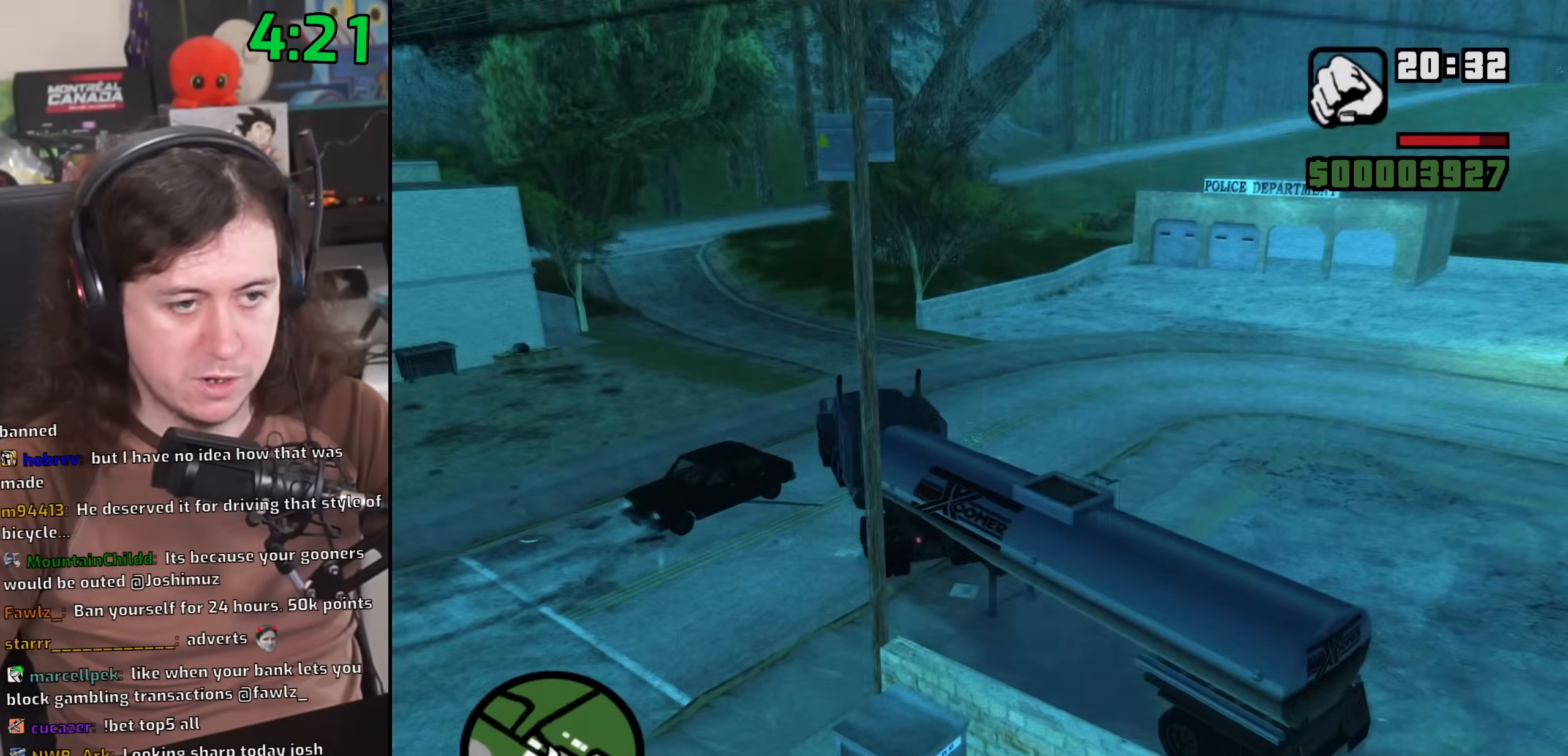
Gameplay with keyboard and mouse; each line is a JSON object with the keys and mouse buttons held at the frame after it. "events" lists presses ("down") and releases ("up") of "1", "2", "3", "4", "5", "6", "8", "a", "alt", "b", "c", "ctrl", "d", "down", "e", "escape", "f", "f1", "f2", "f3", "g", "h", "left", "n", "num2", "q", "r", "right", "s", "shift", "space", "t", "tab", "up", "v", "w", "x", "y", "z", "mouse_left", "mouse_wheel" and "mouse_right" between this image and that frame as [ms after this image, input, new state], when the widget could be followed in between. "mouse_left", "mouse_wheel", "mouse_right" = the "left", "wheel", "right" buttons of the "mouse" list. No other keys are recorded. "wheel" means that the mouse wheel is clicked or scrolled. Mouse movement is not recorded.
{"keys": ["a", "space", "w"], "mouse": [], "events": [[300, "d", "down"], [333, "w", "up"], [367, "mouse_left", "down"], [383, "mouse_right", "down"], [433, "6", "up"], [450, "d", "up"], [483, "mouse_right", "up"], [500, "a", "down"], [500, "mouse_left", "up"], [500, "space", "down"], [500, "w", "down"]]}
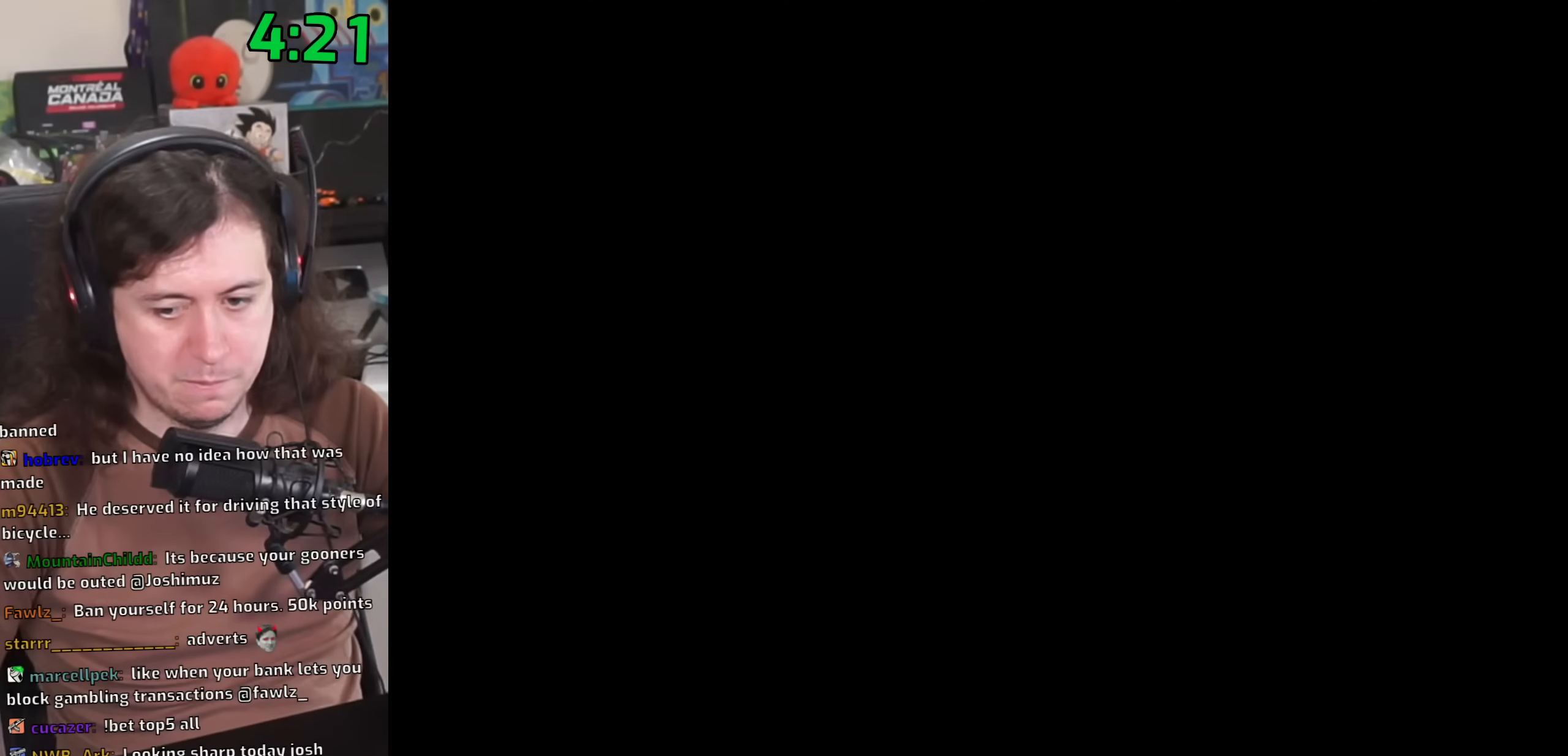
{"keys": ["a", "w"], "mouse": ["right"], "events": [[50, "space", "up"], [50, "w", "up"], [67, "a", "up"], [83, "mouse_left", "down"], [83, "mouse_right", "down"], [117, "d", "down"], [167, "d", "up"], [183, "mouse_left", "up"], [183, "mouse_right", "up"], [250, "a", "down"], [250, "mouse_left", "down"], [250, "mouse_right", "down"], [250, "w", "down"], [300, "a", "up"], [317, "w", "up"], [350, "mouse_right", "up"], [367, "mouse_left", "up"], [417, "space", "down"], [433, "mouse_right", "down"], [467, "a", "down"], [467, "w", "down"], [483, "space", "up"]]}
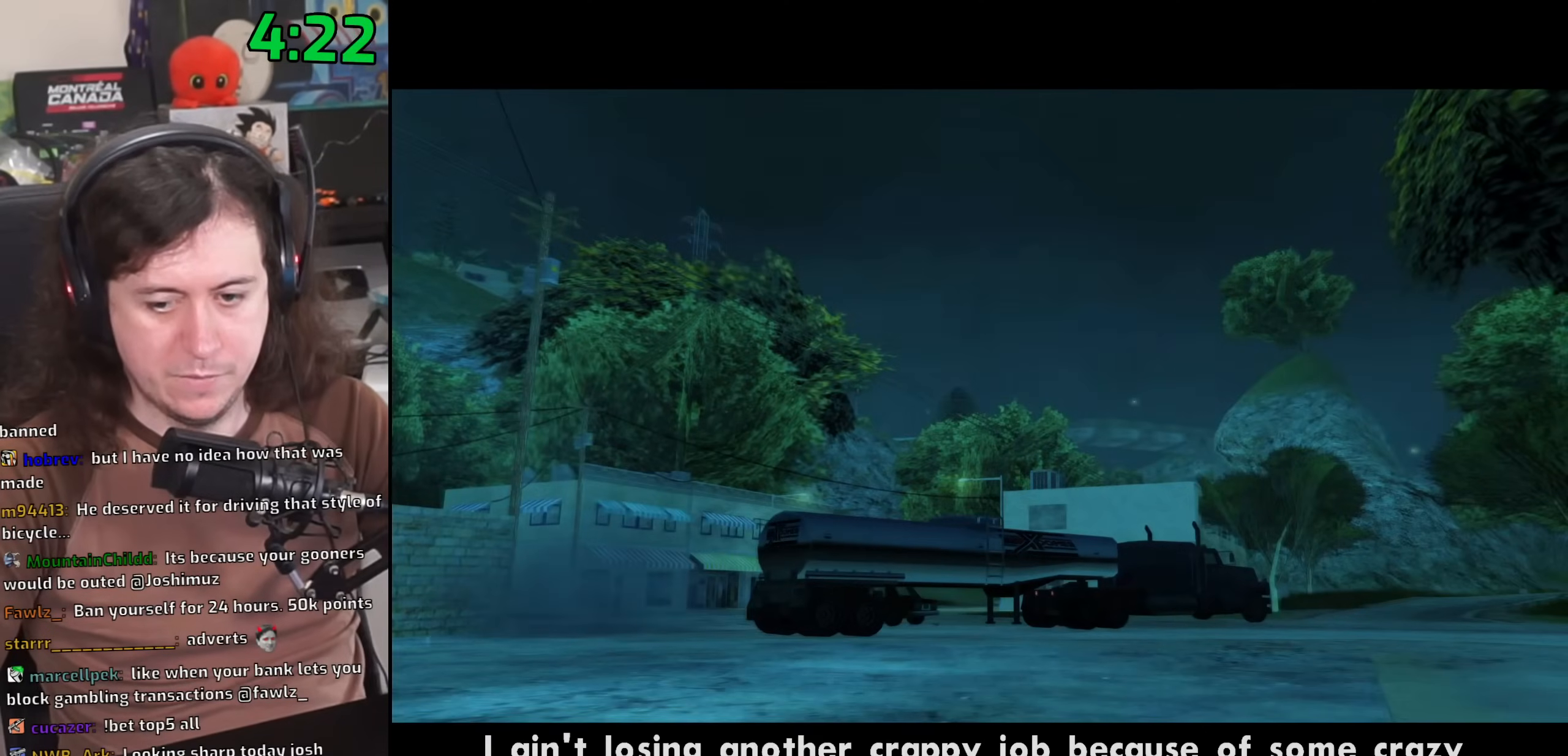
{"keys": ["a", "w"], "mouse": ["left", "right"], "events": [[17, "mouse_right", "up"], [33, "a", "up"], [33, "w", "up"], [67, "d", "down"], [83, "mouse_left", "down"], [100, "mouse_right", "down"], [133, "d", "up"], [167, "space", "down"], [200, "a", "down"], [200, "mouse_left", "up"], [200, "mouse_right", "up"], [200, "w", "down"], [233, "space", "up"], [267, "mouse_left", "down"], [283, "a", "up"], [283, "mouse_right", "down"], [283, "w", "up"], [317, "d", "down"], [350, "mouse_left", "up"], [367, "mouse_right", "up"], [383, "d", "up"], [383, "space", "down"], [433, "a", "down"], [433, "mouse_left", "down"], [433, "w", "down"], [450, "mouse_right", "down"], [467, "space", "up"]]}
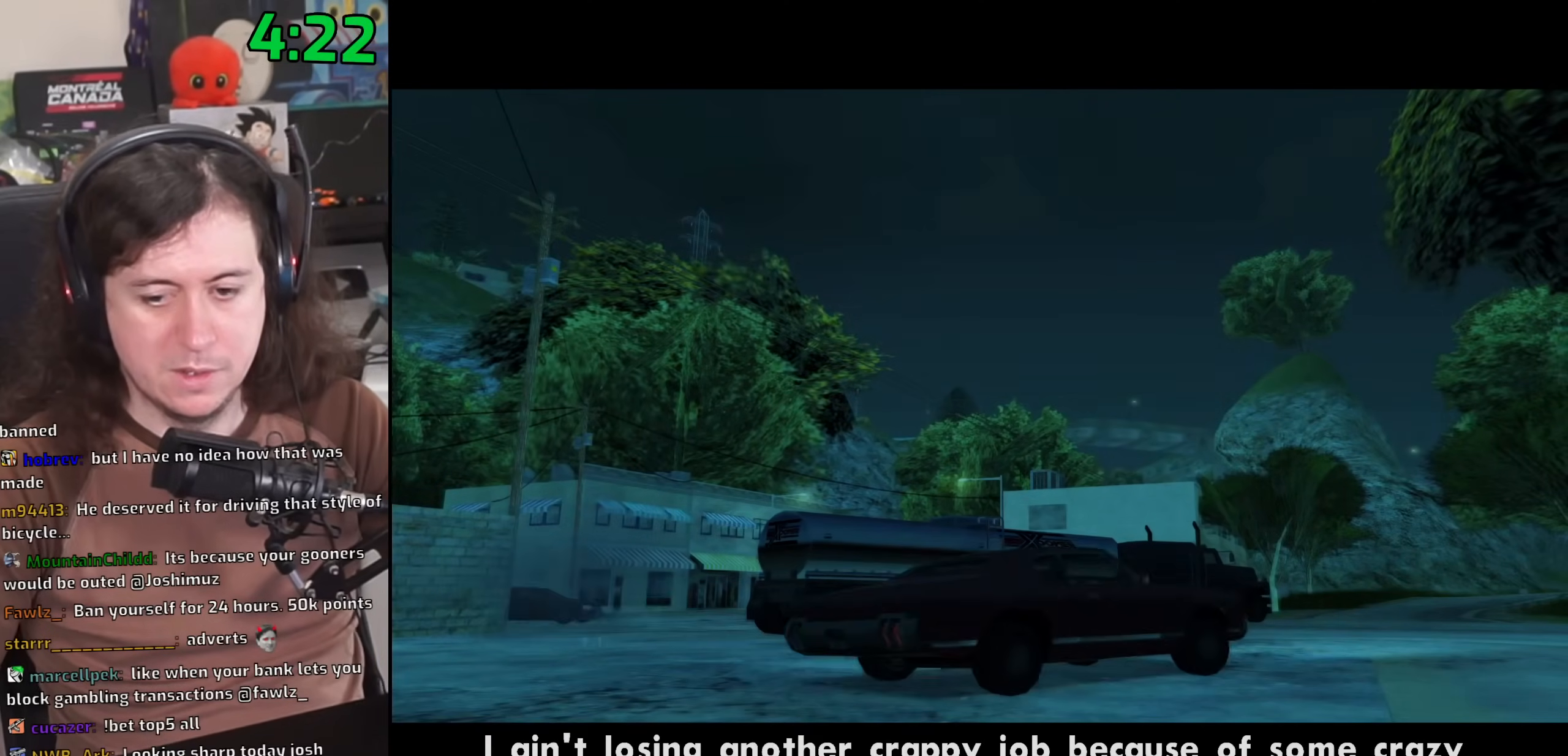
{"keys": ["d"], "mouse": ["left", "right"], "events": [[17, "a", "up"], [17, "mouse_left", "up"], [17, "mouse_right", "up"], [33, "w", "up"], [50, "d", "down"], [83, "mouse_left", "down"], [100, "mouse_right", "down"], [100, "space", "down"], [150, "d", "up"], [183, "a", "down"], [183, "mouse_right", "up"], [183, "w", "down"], [200, "mouse_left", "up"], [217, "space", "up"], [250, "mouse_left", "down"], [267, "a", "up"], [267, "mouse_right", "down"], [267, "w", "up"], [283, "d", "down"], [350, "space", "down"], [367, "d", "up"], [367, "mouse_left", "up"], [367, "mouse_right", "up"], [400, "a", "down"], [400, "w", "down"], [433, "mouse_left", "down"], [433, "space", "up"], [450, "mouse_right", "down"], [483, "a", "up"], [483, "w", "up"], [500, "d", "down"]]}
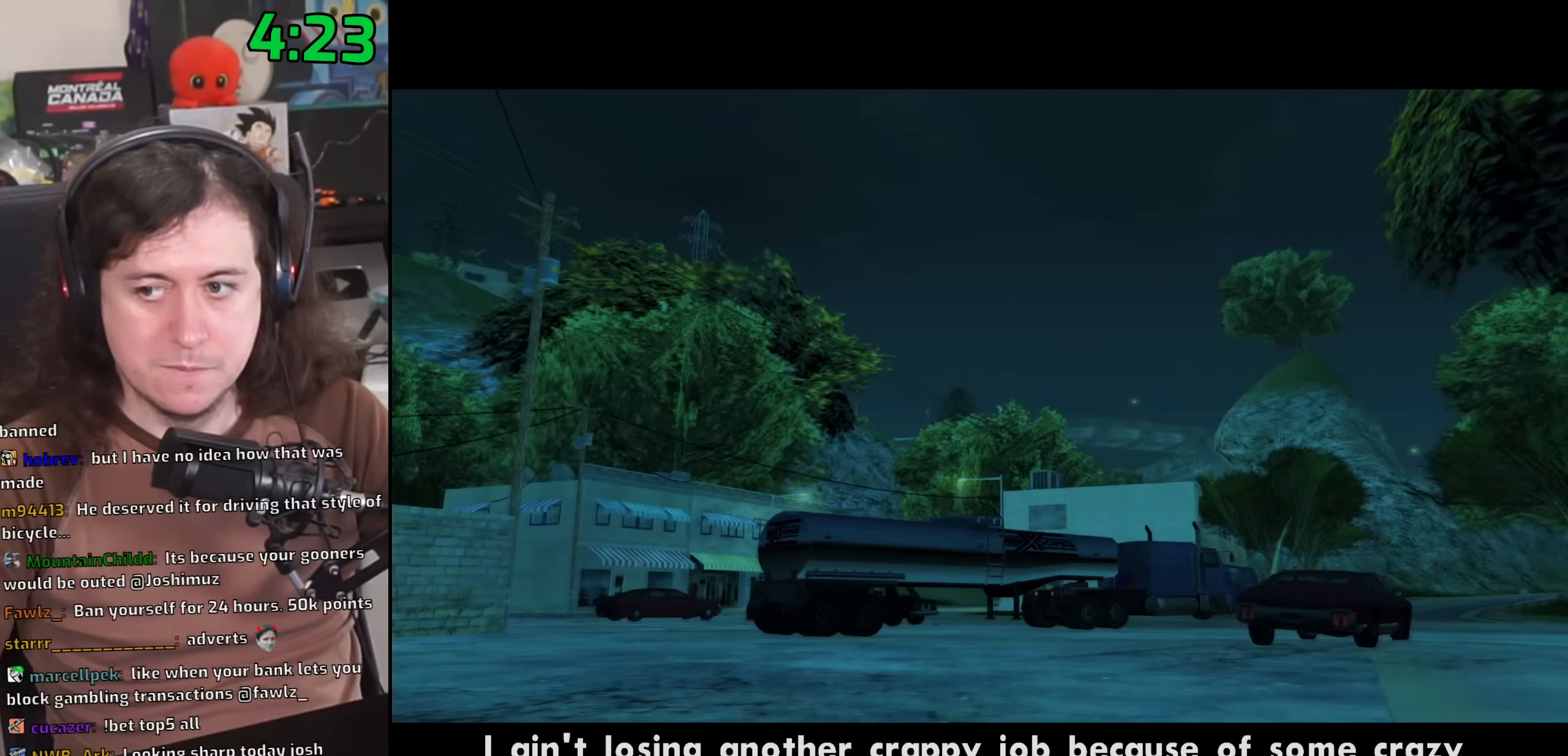
{"keys": ["d"], "mouse": ["left", "right"], "events": [[33, "mouse_right", "up"], [50, "mouse_left", "up"], [83, "d", "up"], [83, "space", "down"], [117, "mouse_left", "down"], [150, "a", "down"], [150, "mouse_right", "down"], [150, "w", "down"], [167, "space", "up"], [200, "a", "up"], [200, "w", "up"], [233, "mouse_right", "up"], [250, "mouse_left", "up"], [267, "d", "down"], [283, "mouse_left", "down"], [317, "mouse_right", "down"], [350, "d", "up"], [350, "space", "down"], [367, "a", "down"], [367, "w", "down"], [400, "mouse_right", "up"], [433, "mouse_left", "up"], [433, "space", "up"], [450, "a", "up"], [467, "mouse_left", "down"], [467, "w", "up"], [500, "d", "down"], [500, "mouse_right", "down"]]}
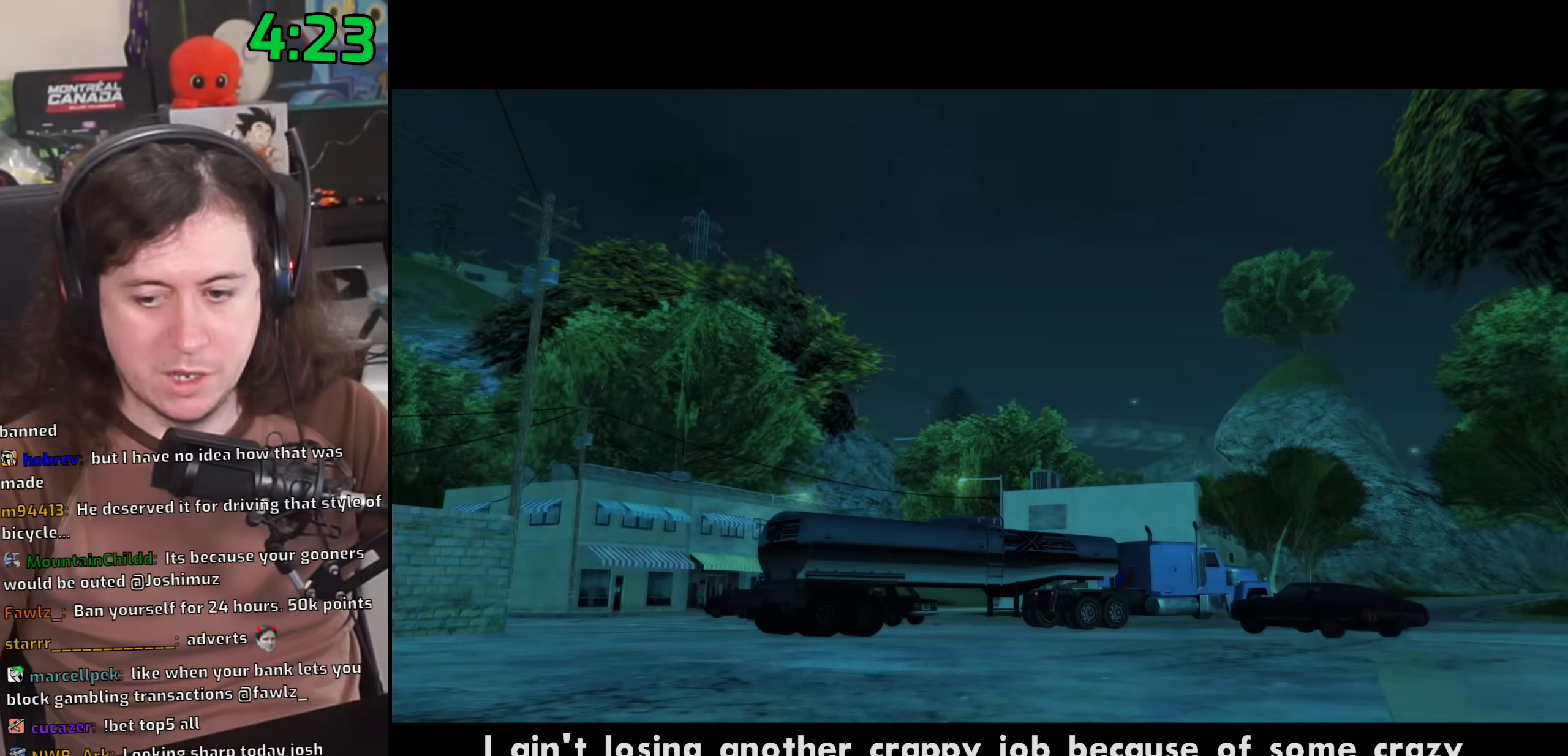
{"keys": ["d"], "mouse": [], "events": [[67, "d", "up"], [67, "space", "down"], [100, "a", "down"], [100, "mouse_left", "up"], [100, "w", "down"], [117, "mouse_right", "up"], [133, "space", "up"], [167, "mouse_left", "down"], [183, "a", "up"], [183, "mouse_right", "down"], [183, "w", "up"], [200, "d", "down"], [300, "d", "up"], [300, "mouse_right", "up"], [317, "mouse_left", "up"], [317, "space", "down"], [317, "w", "down"], [333, "a", "down"], [350, "mouse_left", "down"], [383, "mouse_right", "down"], [383, "space", "up"], [417, "a", "up"], [417, "w", "up"], [467, "d", "down"], [483, "mouse_left", "up"], [483, "mouse_right", "up"]]}
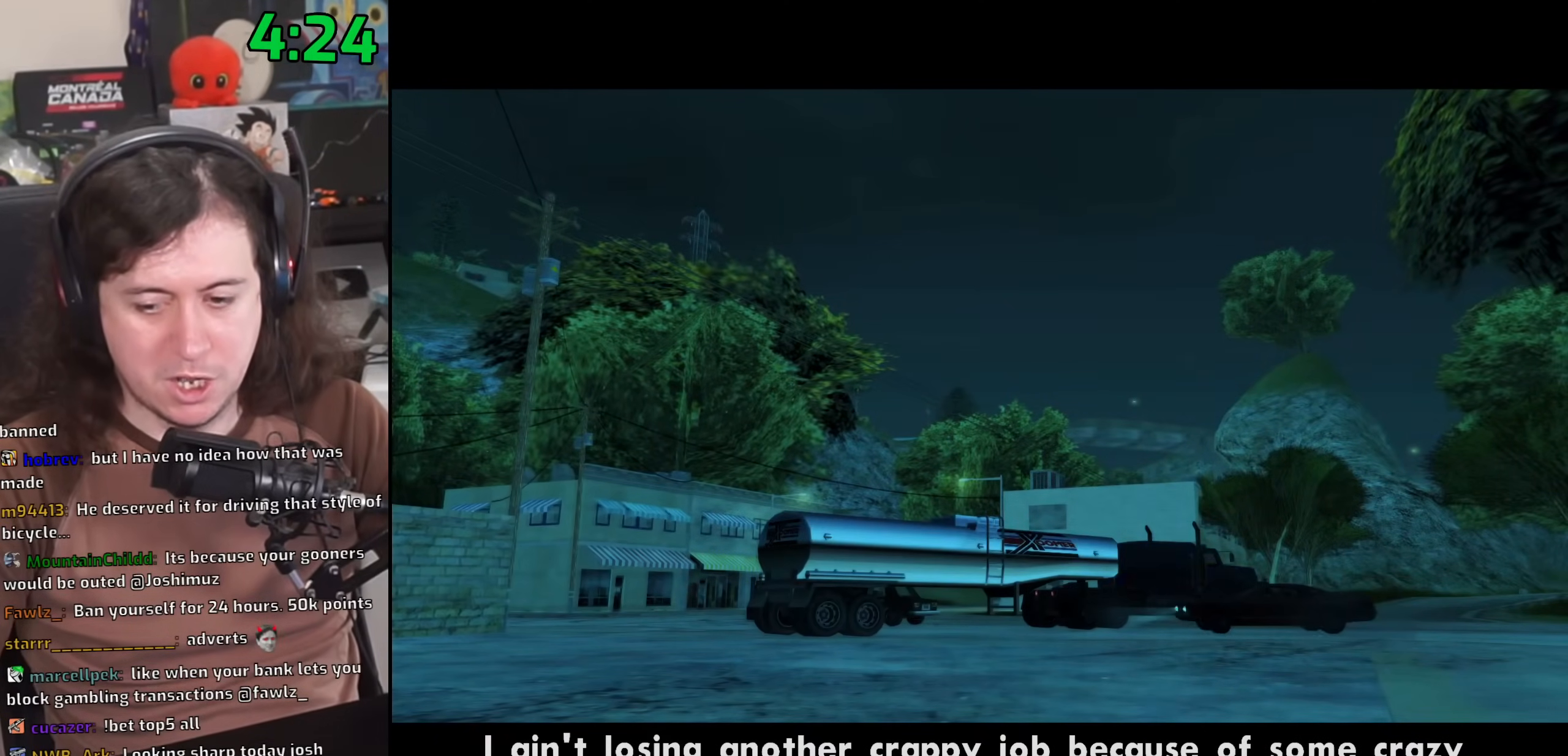
{"keys": ["space"], "mouse": ["left", "right"], "events": [[17, "d", "up"], [33, "space", "down"], [50, "mouse_left", "down"], [50, "w", "down"], [67, "a", "down"], [67, "mouse_right", "down"], [100, "space", "up"], [133, "a", "up"], [150, "w", "up"], [167, "mouse_right", "up"], [183, "d", "down"], [183, "mouse_left", "up"], [233, "mouse_left", "down"], [250, "d", "up"], [250, "mouse_right", "down"], [250, "space", "down"], [283, "a", "down"], [300, "w", "down"], [333, "space", "up"], [350, "mouse_right", "up"], [367, "a", "up"], [367, "mouse_left", "up"], [367, "w", "up"], [400, "d", "down"], [417, "mouse_left", "down"], [433, "mouse_right", "down"], [450, "space", "down"], [483, "d", "up"]]}
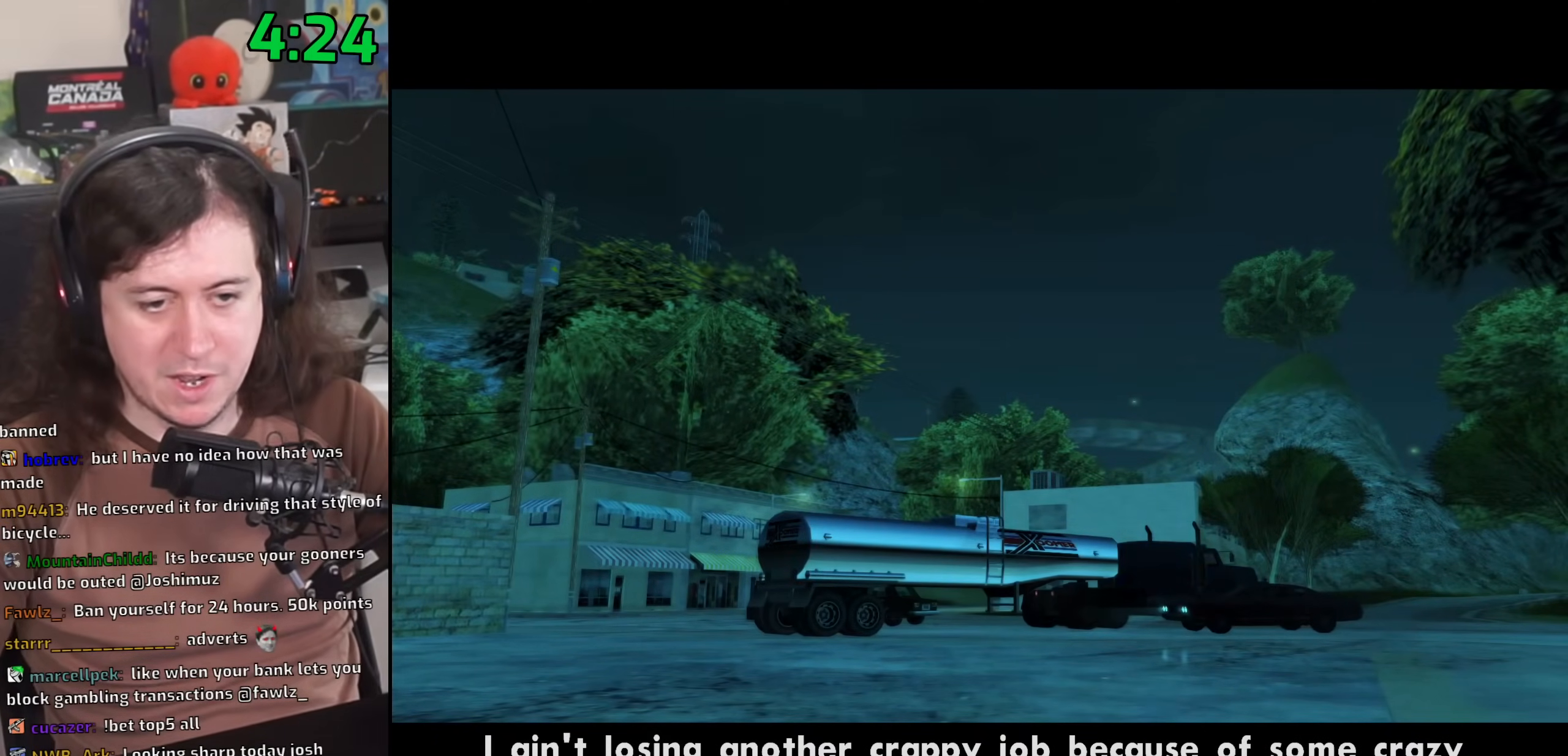
{"keys": ["a", "w"], "mouse": ["left", "right"], "events": [[33, "a", "down"], [33, "mouse_right", "up"], [33, "w", "down"], [50, "mouse_left", "up"], [67, "space", "up"], [83, "w", "up"], [100, "a", "up"], [117, "mouse_left", "down"], [133, "mouse_right", "down"], [150, "d", "down"], [183, "space", "down"], [217, "d", "up"], [233, "mouse_left", "up"], [233, "mouse_right", "up"], [250, "a", "down"], [250, "w", "down"], [267, "space", "up"], [300, "mouse_left", "down"], [333, "a", "up"], [333, "mouse_right", "down"], [333, "w", "up"], [350, "d", "down"], [400, "space", "down"], [417, "mouse_left", "up"], [417, "mouse_right", "up"], [433, "d", "up"], [467, "a", "down"], [467, "mouse_left", "down"], [467, "w", "down"], [483, "mouse_right", "down"], [500, "space", "up"]]}
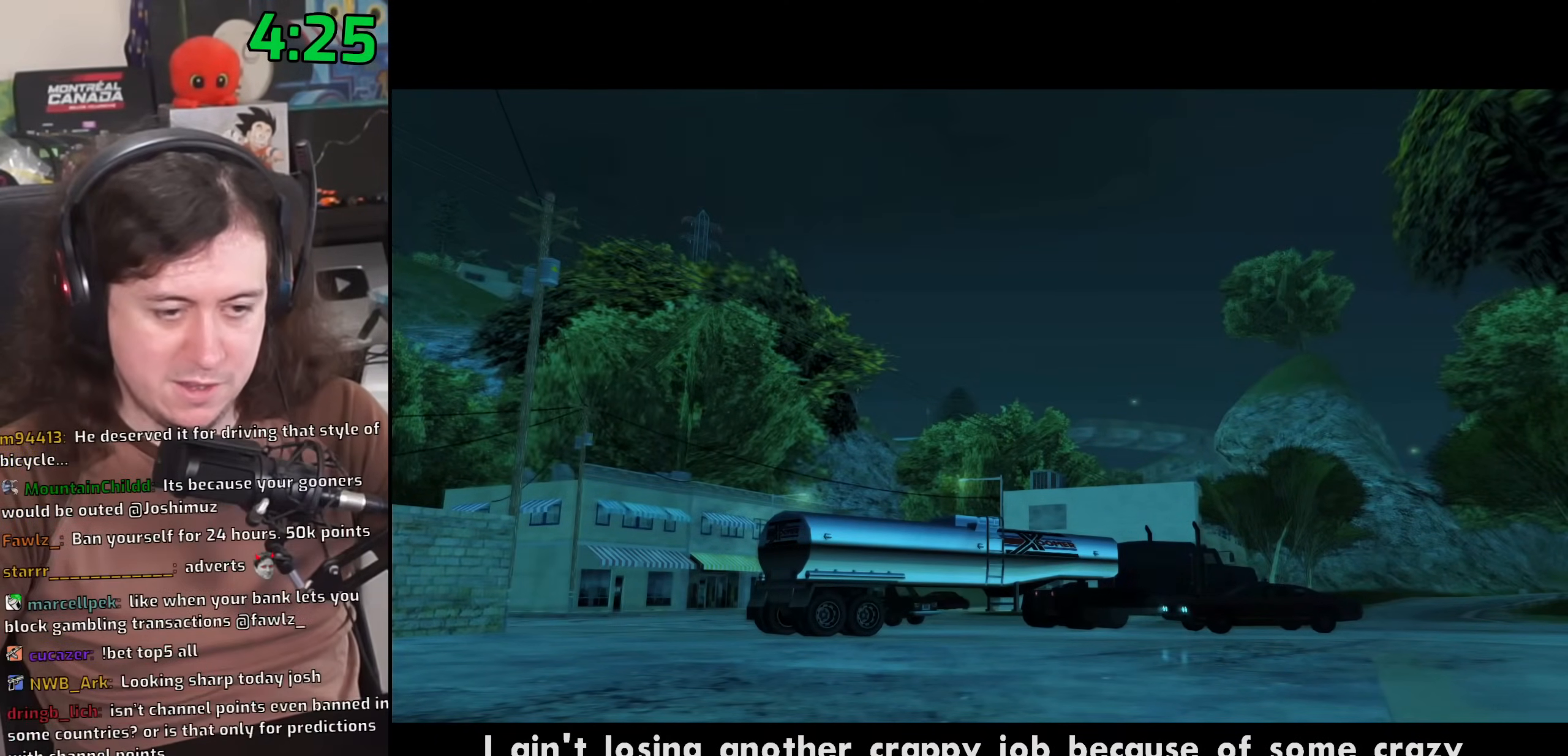
{"keys": ["a", "w"], "mouse": ["left", "right"], "events": [[50, "w", "up"], [67, "a", "up"], [83, "d", "down"], [100, "mouse_right", "up"], [117, "mouse_left", "up"], [133, "space", "down"], [167, "d", "up"], [183, "mouse_left", "down"], [200, "mouse_right", "down"], [217, "a", "down"], [217, "w", "down"], [250, "space", "up"], [300, "a", "up"], [300, "d", "down"], [300, "mouse_right", "up"], [300, "w", "up"], [317, "mouse_left", "up"], [350, "mouse_left", "down"], [383, "mouse_right", "down"], [417, "d", "up"], [417, "space", "down"], [433, "a", "down"], [433, "w", "down"], [483, "space", "up"]]}
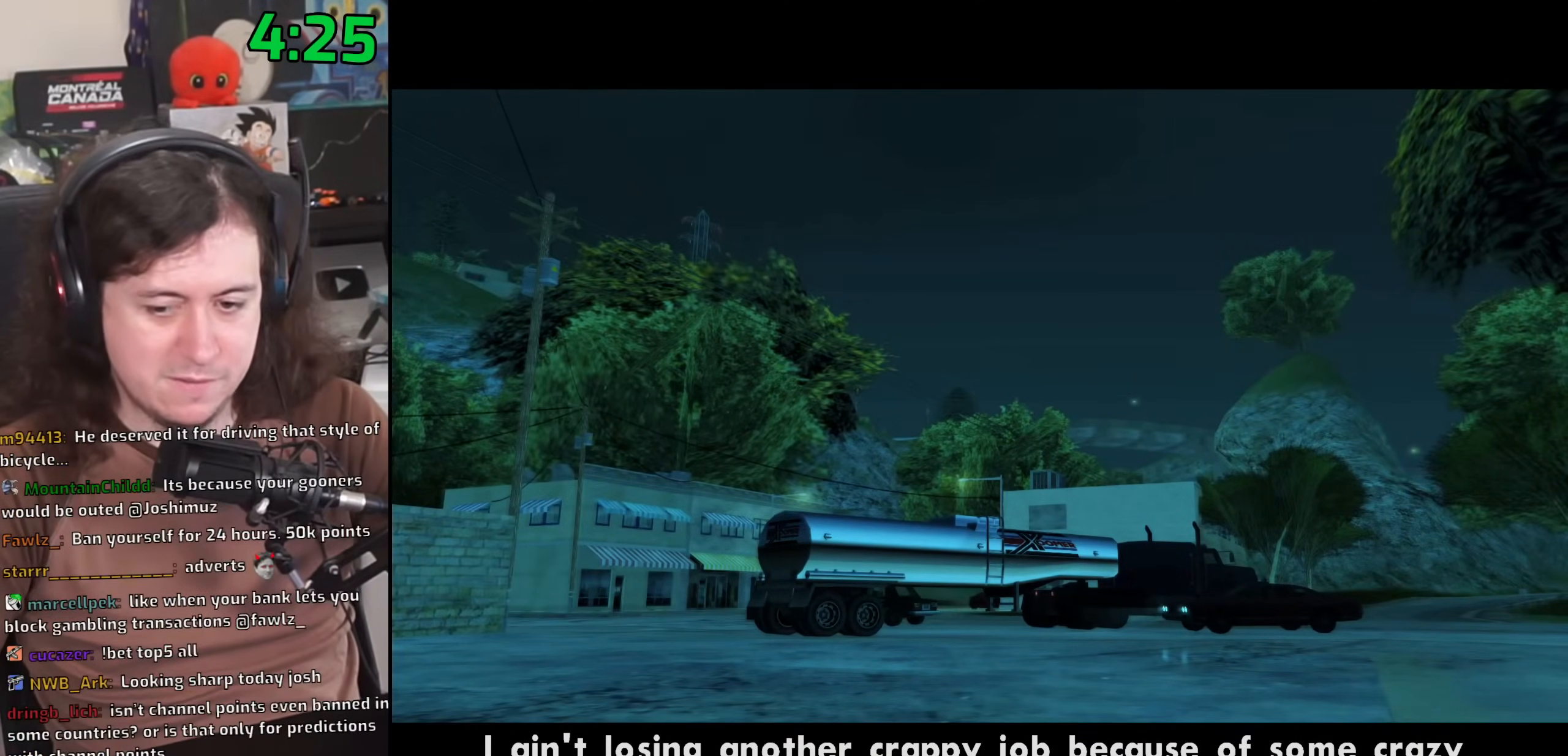
{"keys": [], "mouse": ["left", "right"], "events": [[17, "mouse_left", "up"], [17, "mouse_right", "up"], [33, "a", "up"], [33, "w", "up"], [50, "mouse_left", "down"], [67, "d", "down"], [83, "mouse_right", "down"], [133, "d", "up"], [150, "space", "down"], [167, "mouse_right", "up"], [183, "mouse_left", "up"], [200, "a", "down"], [200, "w", "down"], [217, "space", "up"], [233, "mouse_left", "down"], [267, "a", "up"], [267, "mouse_right", "down"], [267, "w", "up"], [283, "d", "down"], [367, "d", "up"], [367, "mouse_left", "up"], [367, "mouse_right", "up"], [367, "space", "down"], [417, "mouse_left", "down"], [433, "w", "down"], [450, "a", "down"], [450, "mouse_right", "down"], [450, "space", "up"], [500, "a", "up"], [500, "w", "up"]]}
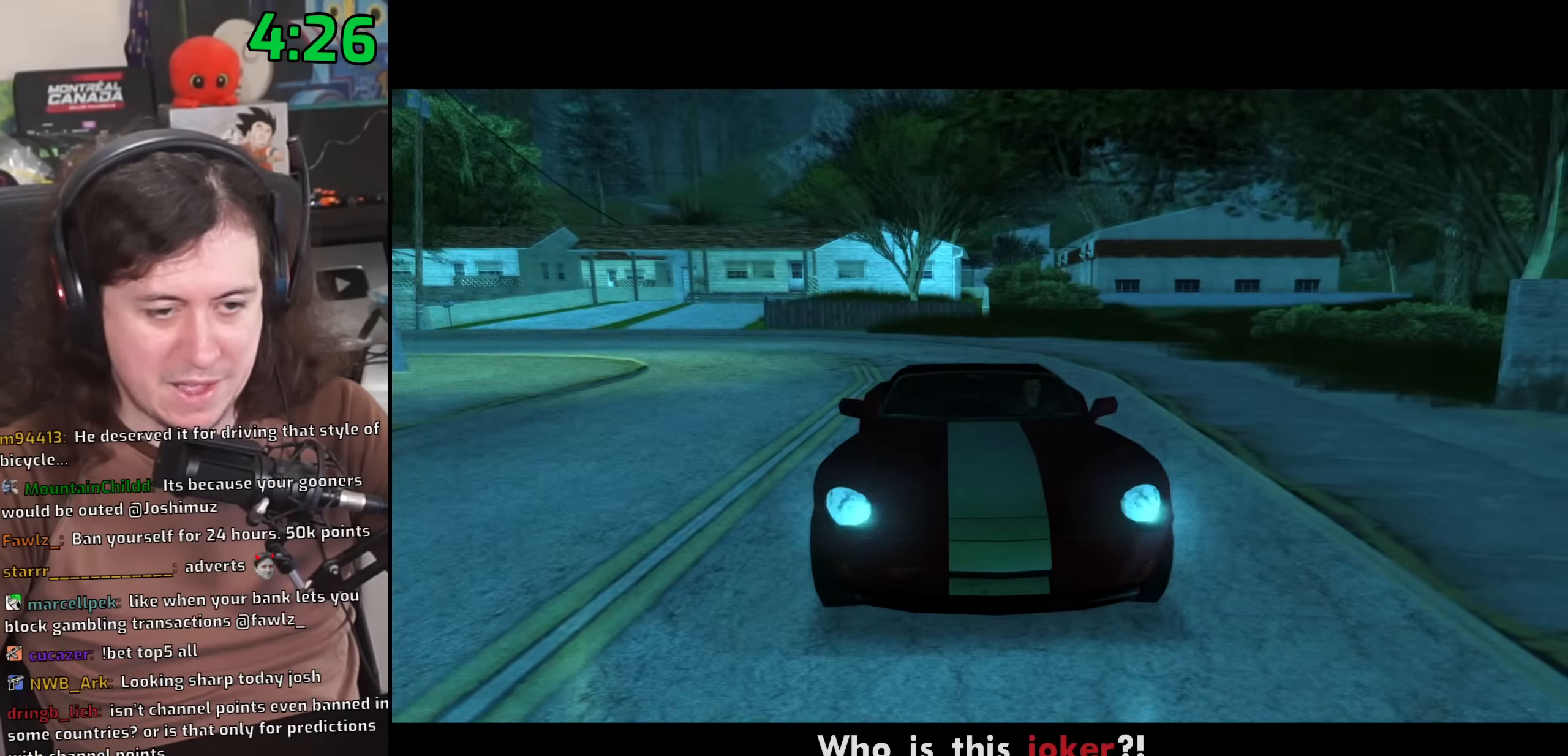
{"keys": [], "mouse": [], "events": [[17, "d", "down"], [50, "mouse_right", "up"], [67, "mouse_left", "up"], [100, "mouse_left", "down"], [117, "d", "up"], [117, "space", "down"], [133, "mouse_right", "down"], [150, "a", "down"], [167, "w", "down"], [200, "space", "up"], [250, "a", "up"], [250, "mouse_right", "up"], [250, "w", "up"], [267, "d", "down"], [267, "mouse_left", "up"], [350, "d", "up"], [350, "mouse_left", "down"], [367, "space", "down"], [400, "mouse_right", "down"], [417, "a", "down"], [417, "space", "up"], [417, "w", "down"], [450, "mouse_left", "up"], [450, "mouse_right", "up"], [467, "a", "up"], [467, "w", "up"]]}
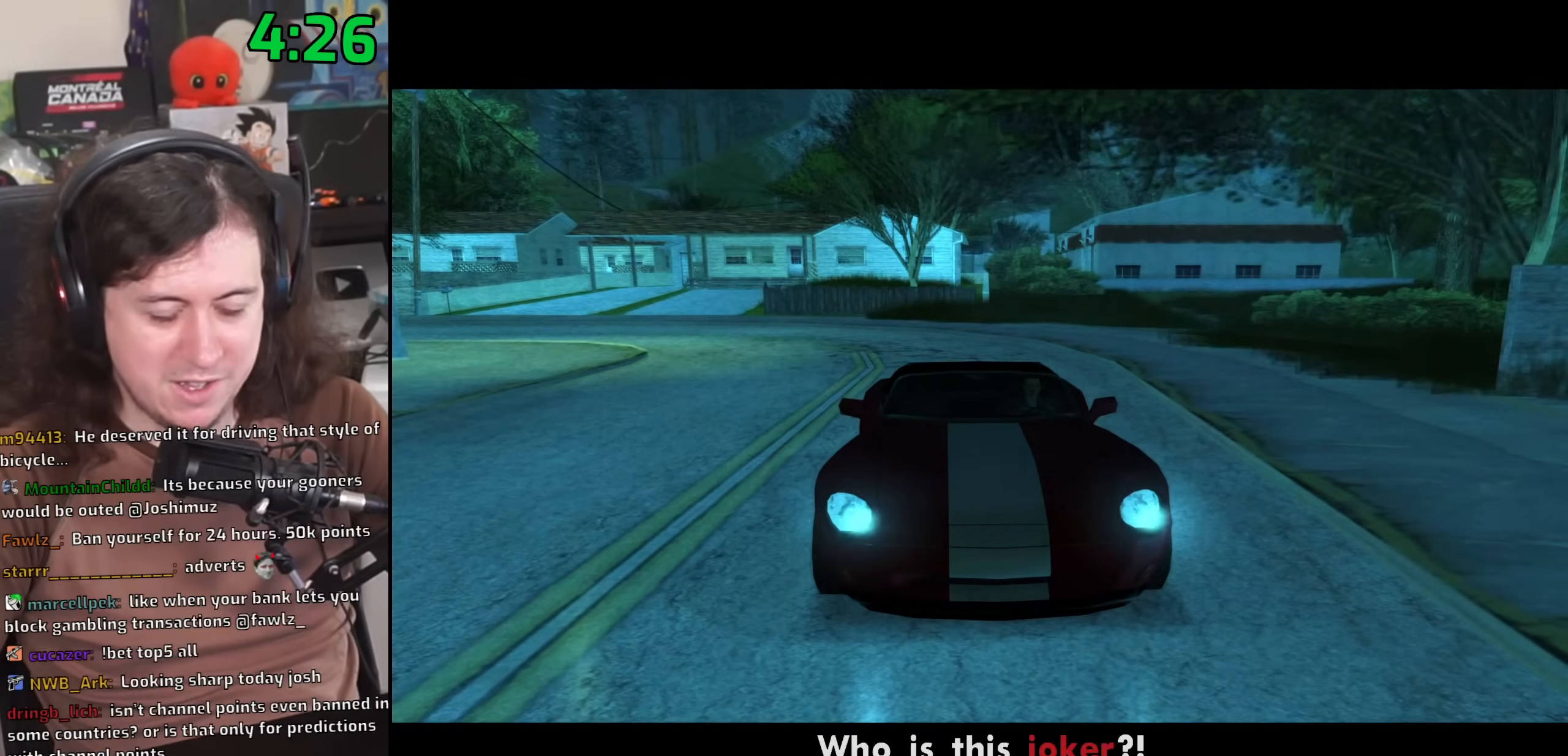
{"keys": [], "mouse": ["left"], "events": [[400, "mouse_left", "down"]]}
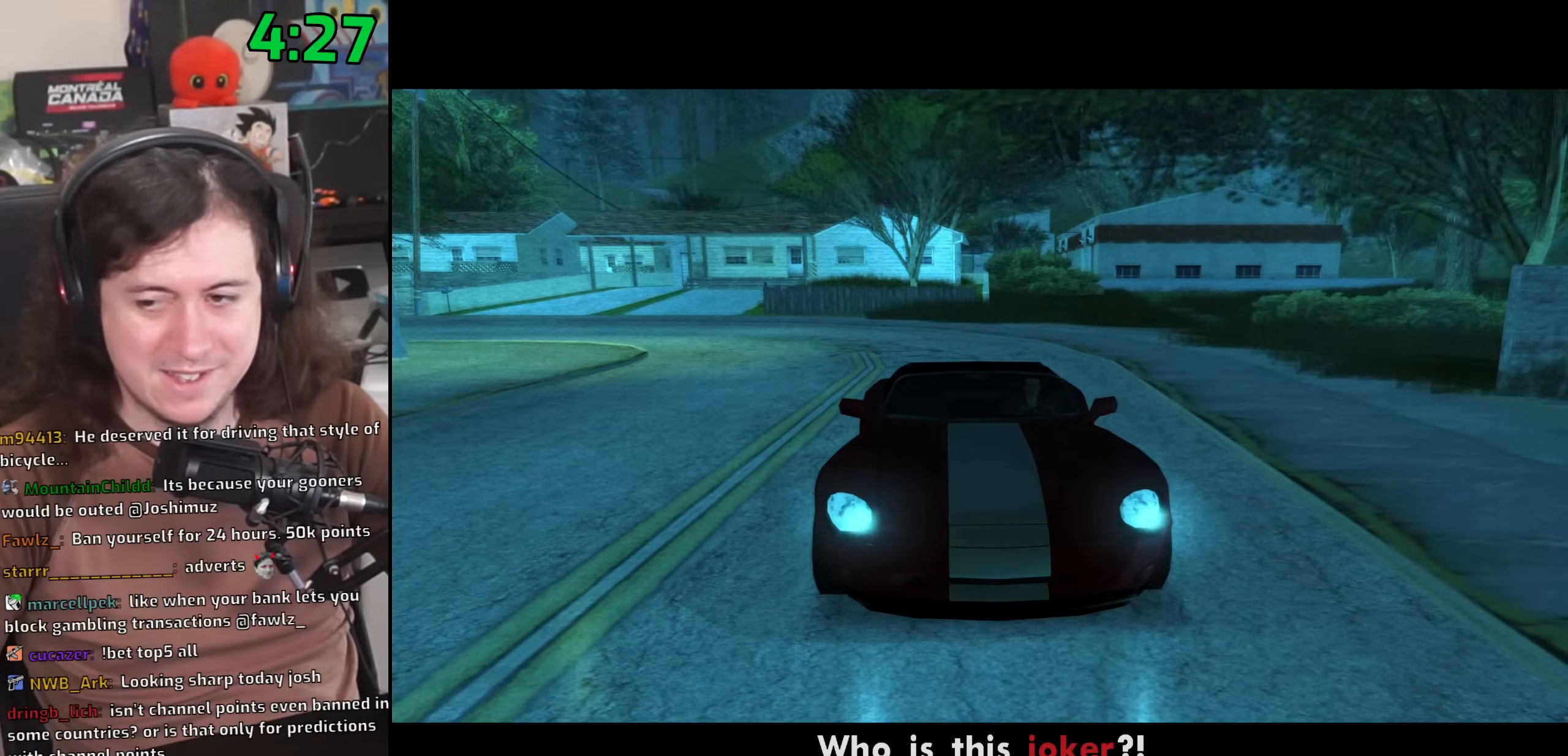
{"keys": ["a", "w"], "mouse": ["left"], "events": [[17, "mouse_left", "up"], [100, "mouse_left", "down"], [117, "mouse_right", "down"], [200, "a", "down"], [217, "mouse_right", "up"], [250, "mouse_left", "up"], [283, "a", "up"], [300, "mouse_left", "down"], [317, "d", "down"], [400, "space", "down"], [417, "d", "up"], [417, "mouse_left", "up"], [450, "w", "down"], [467, "a", "down"], [483, "mouse_left", "down"], [483, "space", "up"]]}
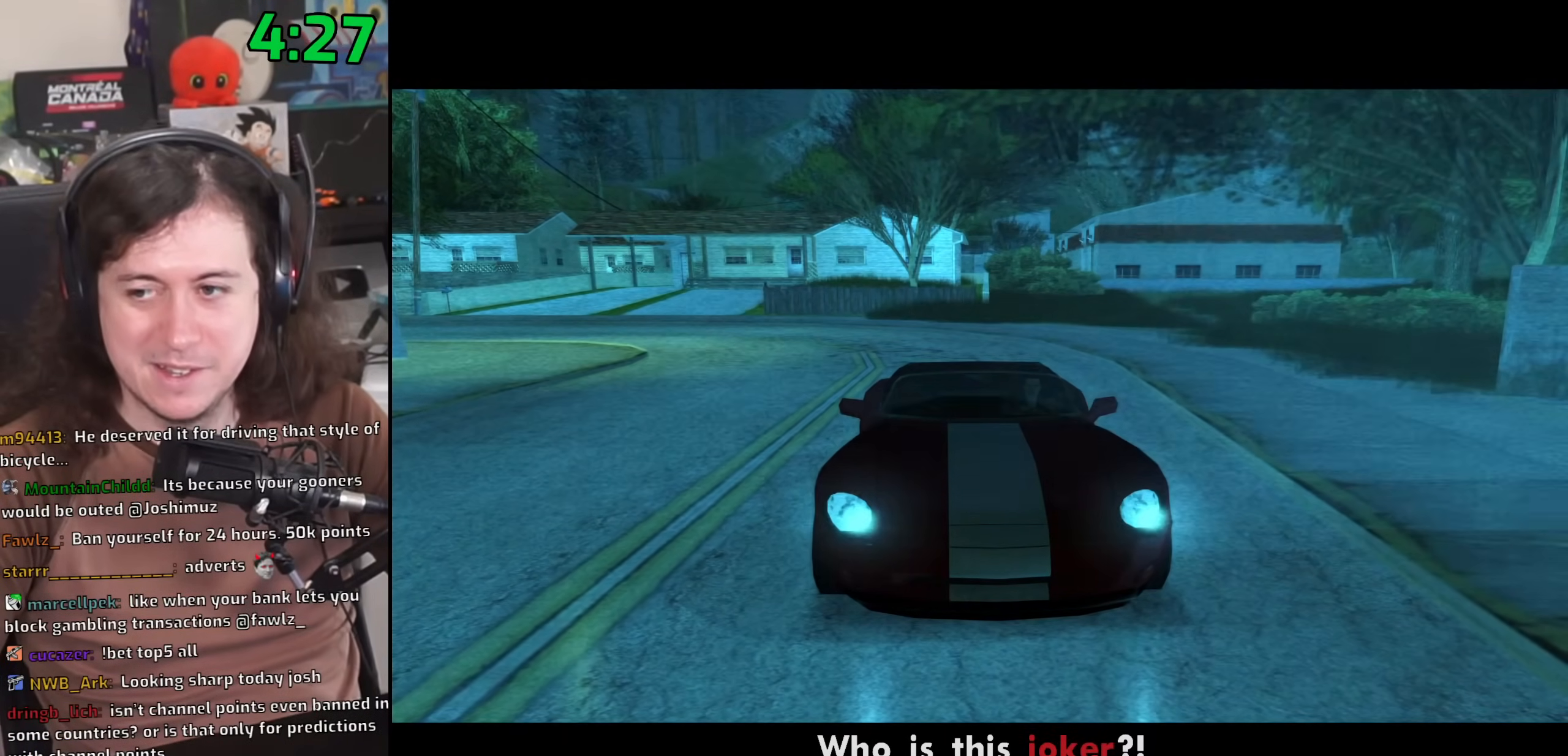
{"keys": ["a", "w"], "mouse": [], "events": [[33, "a", "up"], [50, "d", "down"], [50, "w", "up"], [117, "mouse_left", "up"], [150, "d", "up"], [150, "space", "down"], [167, "mouse_left", "down"], [200, "a", "down"], [200, "mouse_right", "down"], [200, "w", "down"], [233, "space", "up"], [283, "a", "up"], [283, "mouse_right", "up"], [283, "w", "up"], [300, "d", "down"], [300, "mouse_left", "up"], [350, "mouse_left", "down"], [383, "mouse_right", "down"], [400, "d", "up"], [400, "space", "down"], [433, "a", "down"], [433, "w", "down"], [467, "mouse_left", "up"], [467, "mouse_right", "up"], [483, "space", "up"]]}
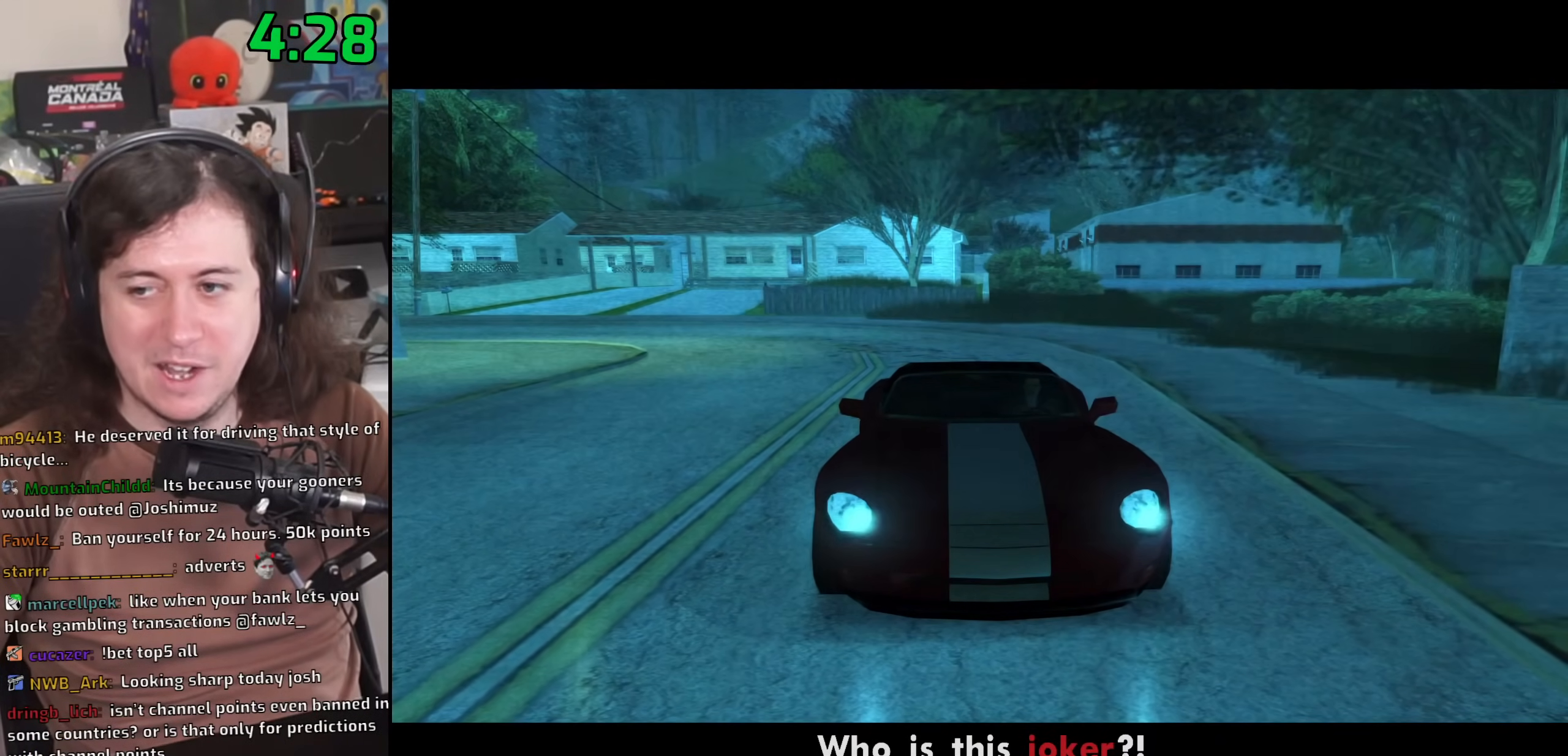
{"keys": ["w"], "mouse": ["left", "right"], "events": [[17, "d", "down"], [33, "mouse_left", "down"], [50, "a", "up"], [50, "mouse_right", "down"], [50, "w", "up"], [100, "space", "down"], [150, "d", "up"], [167, "mouse_left", "up"], [167, "mouse_right", "up"], [167, "w", "down"], [183, "a", "down"], [200, "space", "up"], [217, "mouse_left", "down"], [233, "mouse_right", "down"], [283, "a", "up"], [300, "d", "down"], [317, "w", "up"], [350, "mouse_right", "up"], [367, "mouse_left", "up"], [367, "space", "down"], [400, "d", "up"], [417, "mouse_left", "down"], [433, "w", "down"], [450, "mouse_right", "down"], [467, "space", "up"]]}
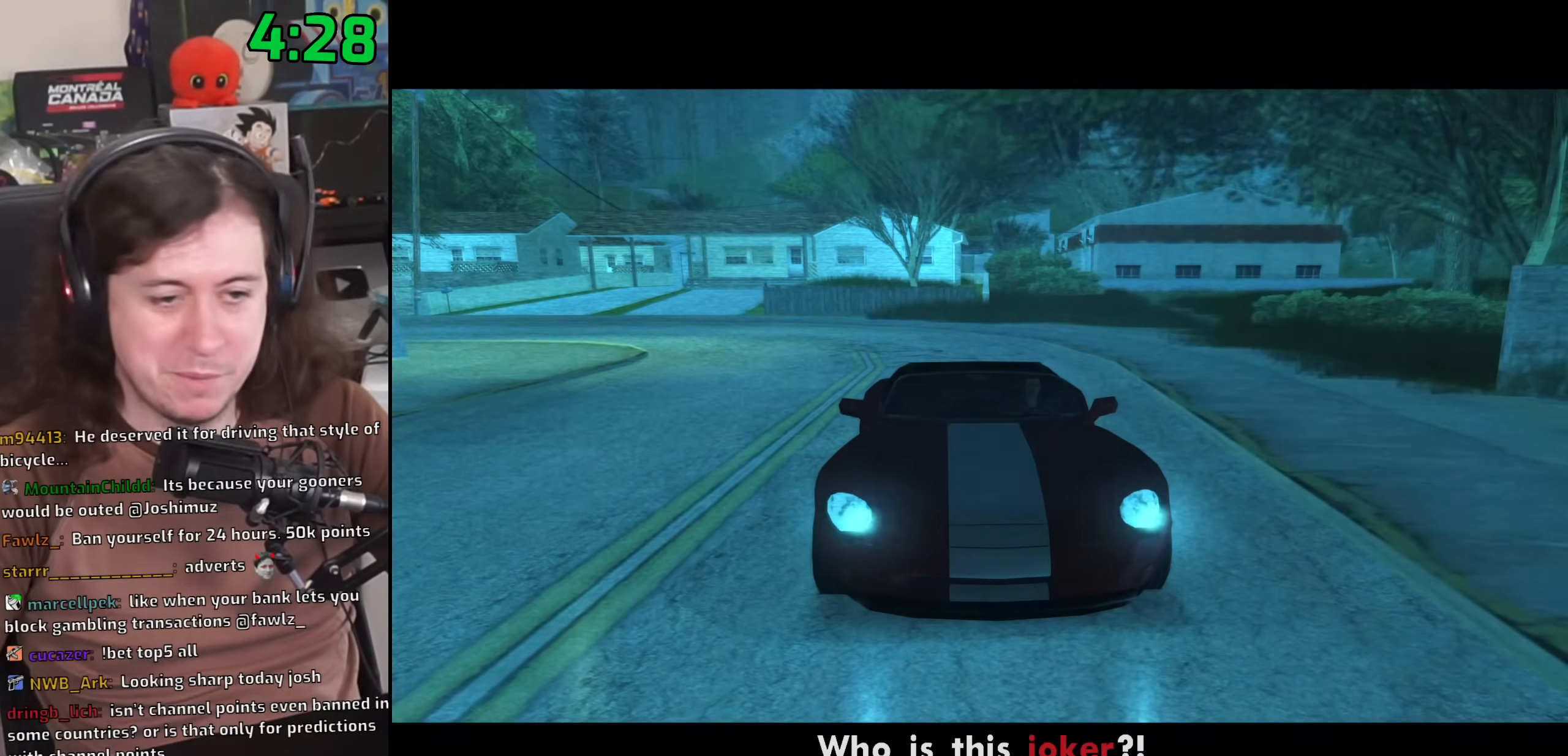
{"keys": ["w"], "mouse": [], "events": [[33, "mouse_right", "up"], [50, "mouse_left", "up"], [100, "mouse_left", "down"], [117, "mouse_right", "down"], [217, "mouse_right", "up"], [250, "mouse_left", "up"], [317, "mouse_left", "down"], [400, "mouse_left", "up"]]}
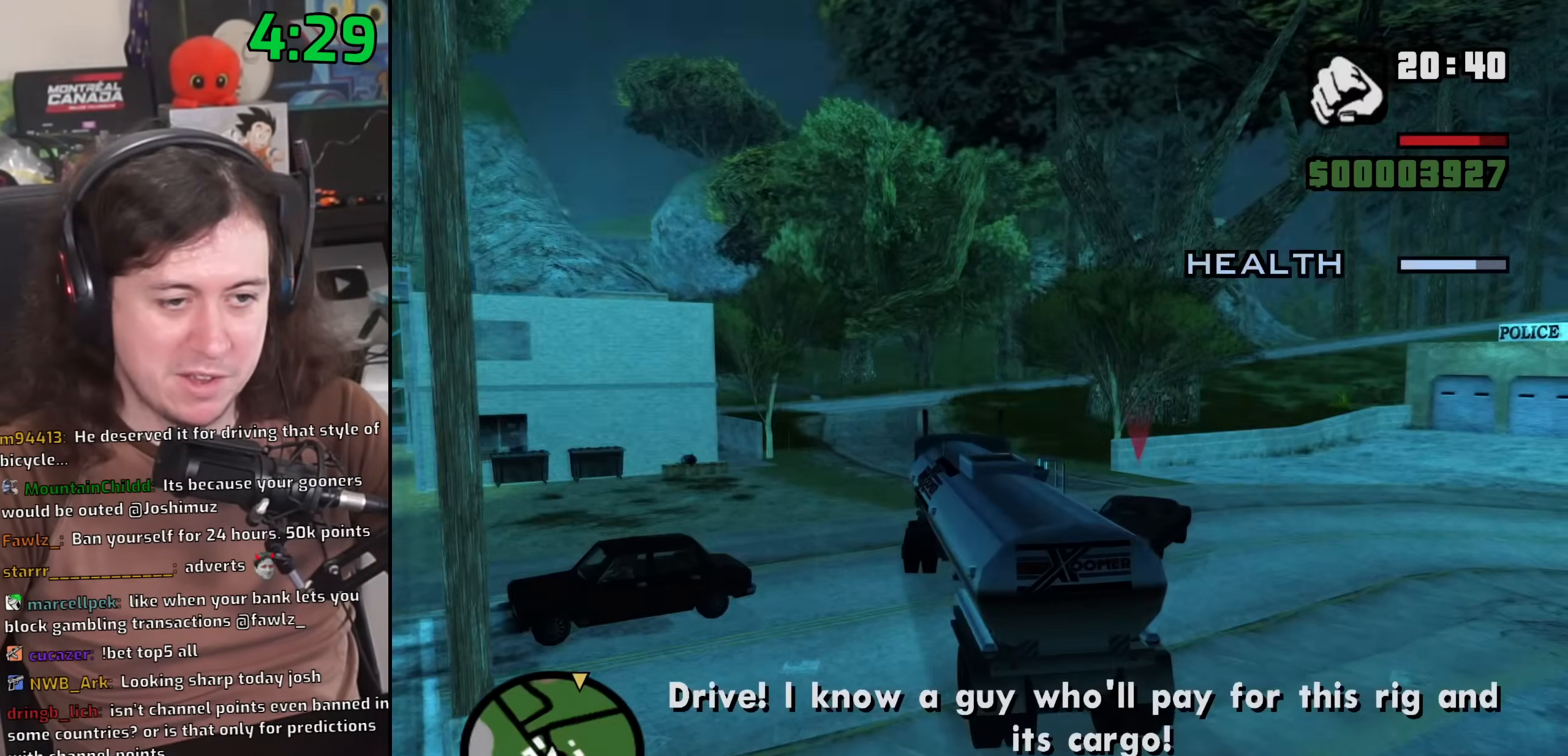
{"keys": ["w"], "mouse": [], "events": []}
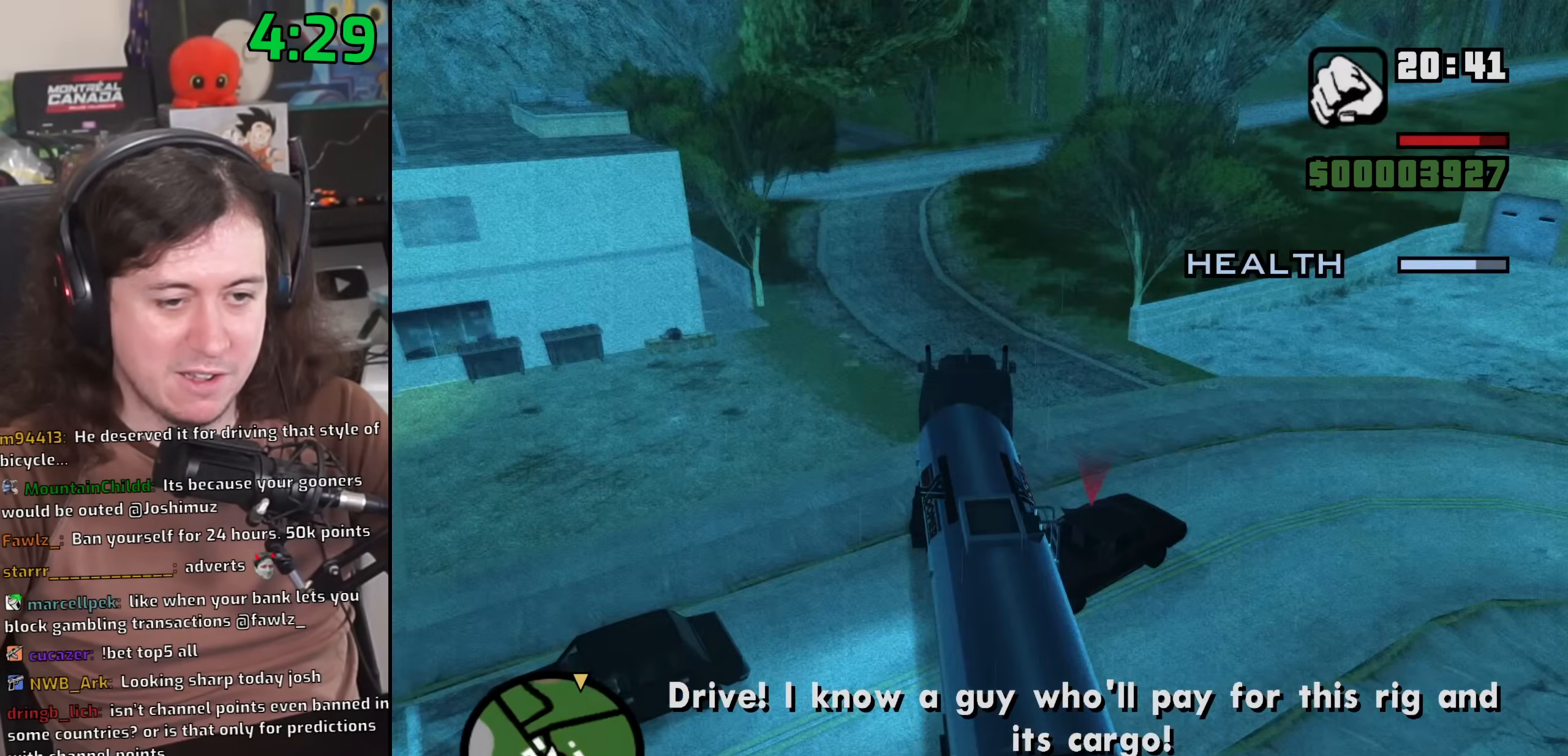
{"keys": ["w"], "mouse": [], "events": []}
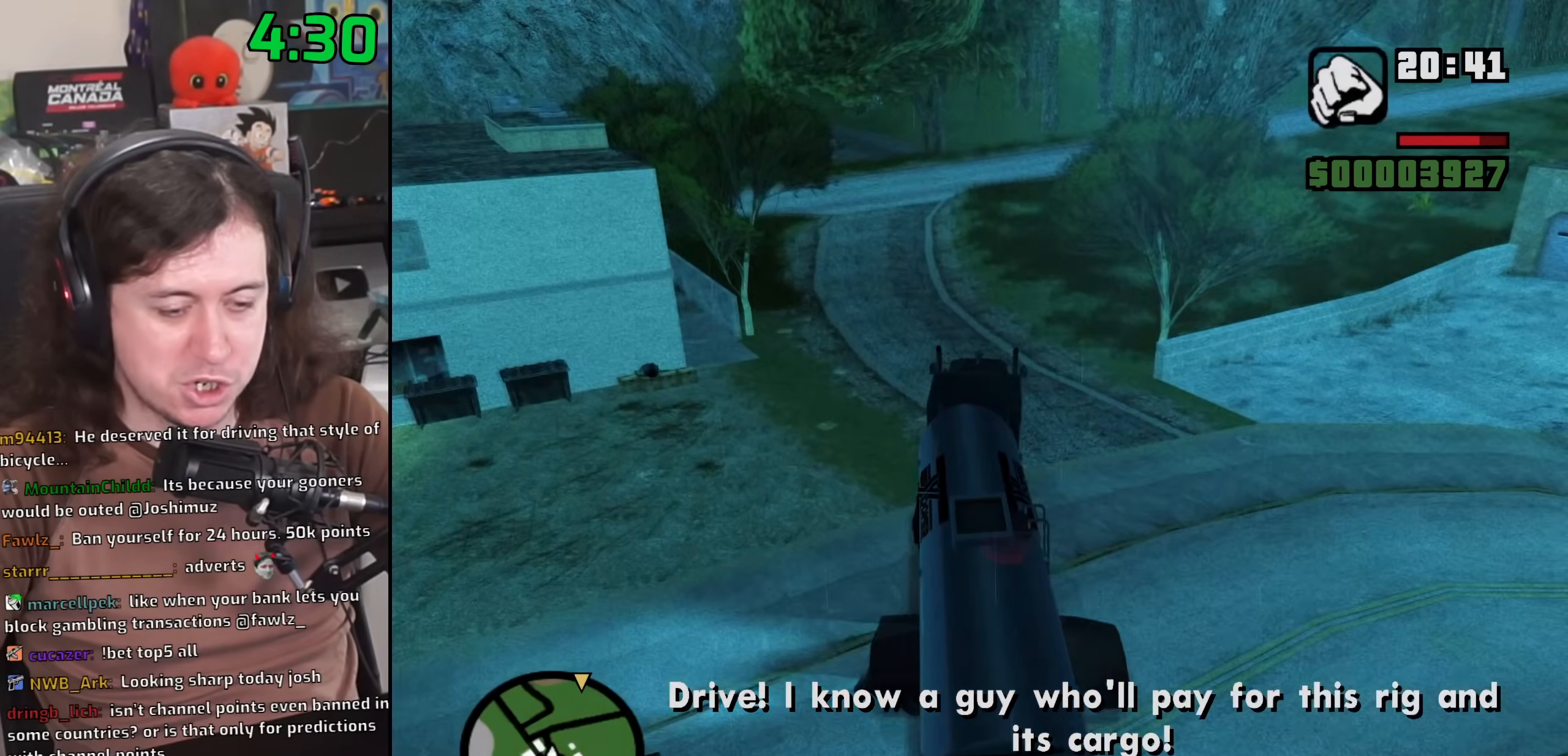
{"keys": ["w"], "mouse": [], "events": []}
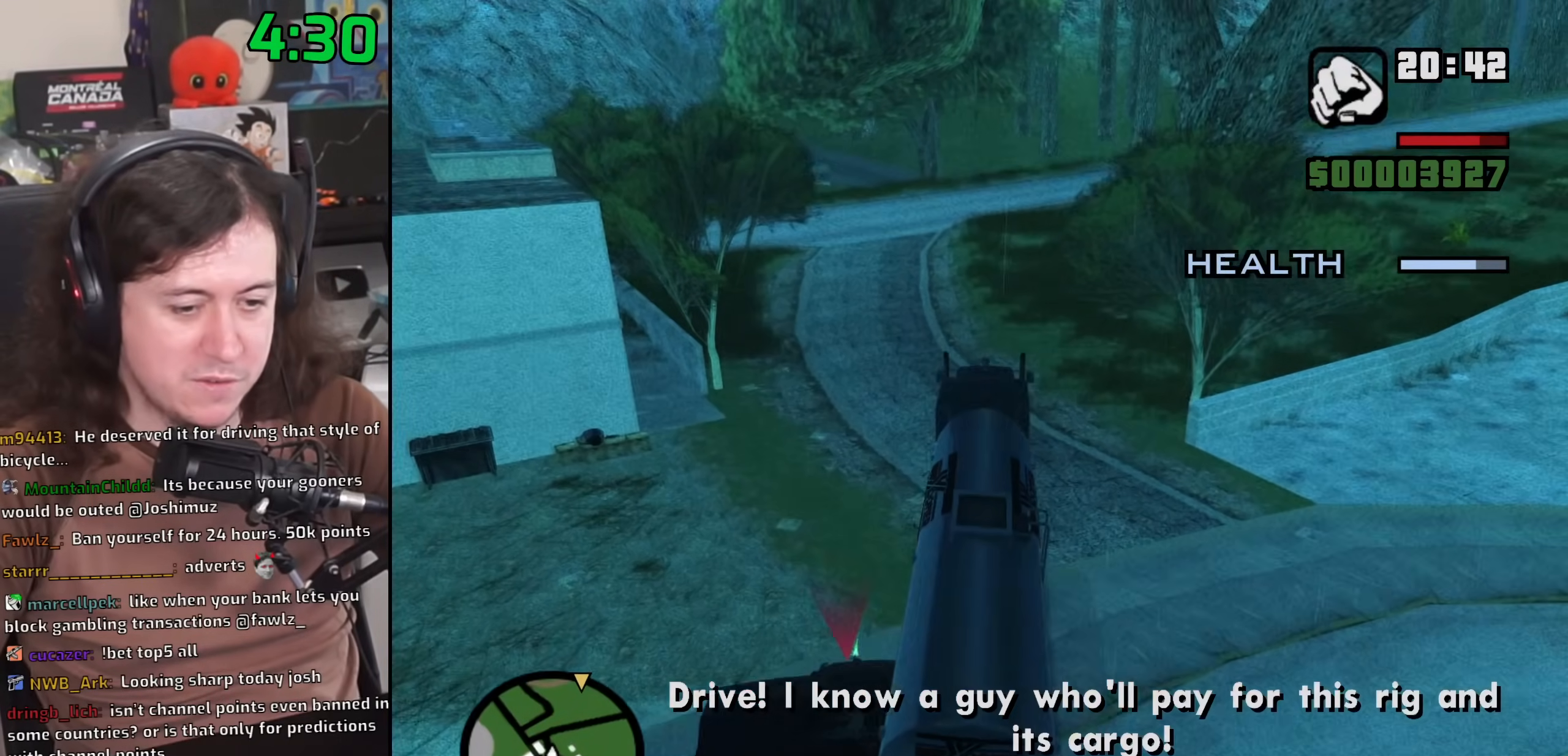
{"keys": ["w"], "mouse": [], "events": [[183, "a", "down"], [417, "a", "up"]]}
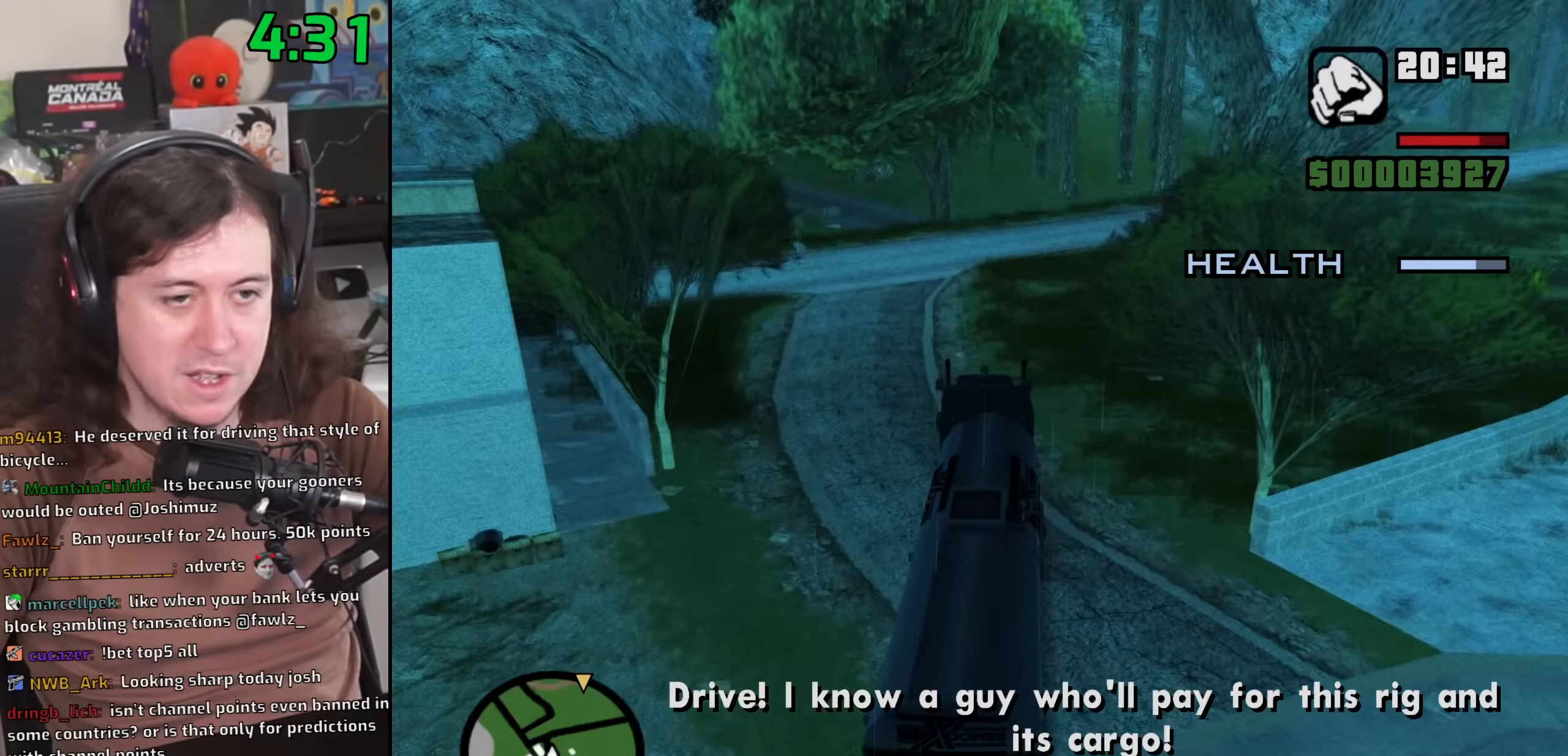
{"keys": ["w"], "mouse": [], "events": []}
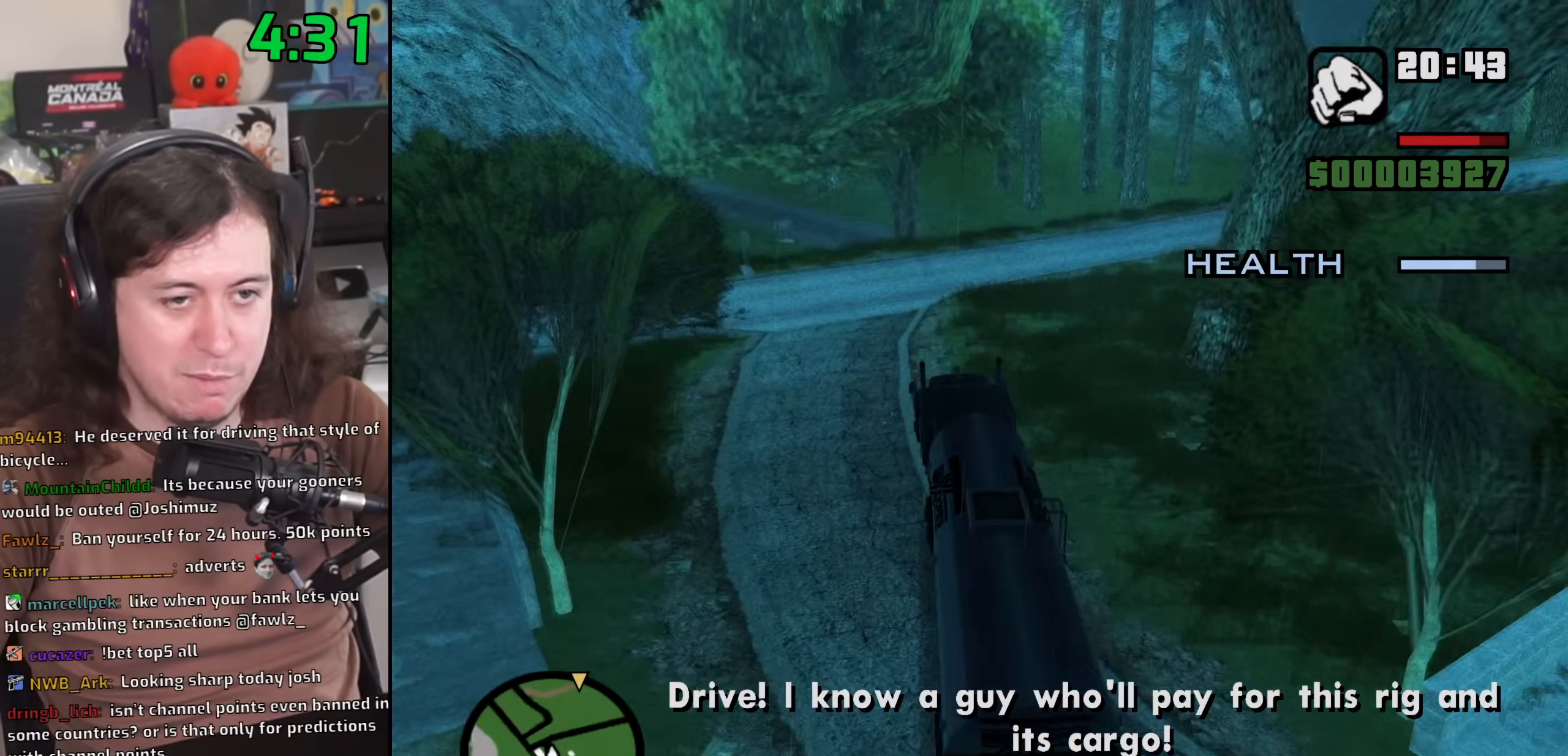
{"keys": ["d", "w"], "mouse": [], "events": [[167, "d", "down"]]}
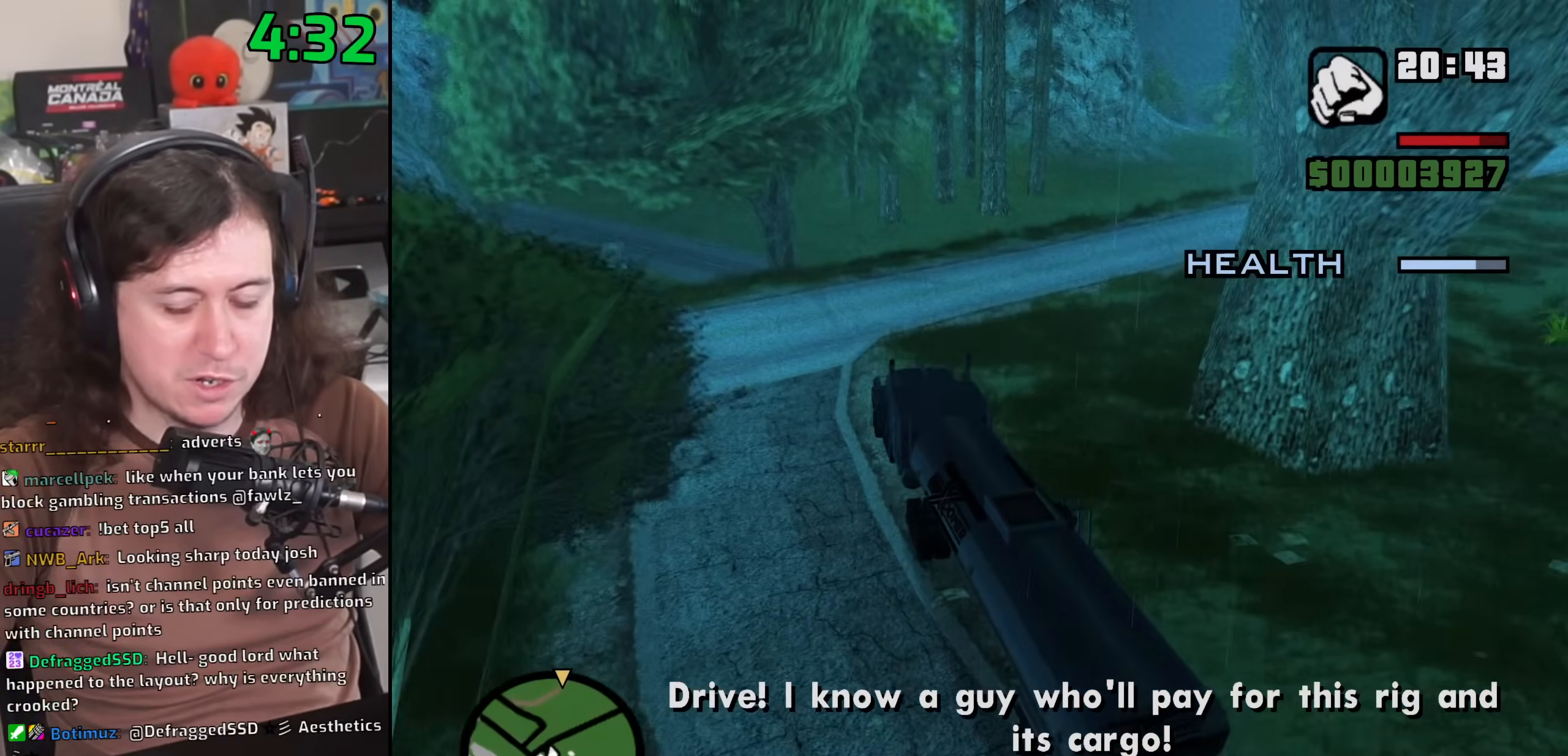
{"keys": ["d", "w"], "mouse": [], "events": []}
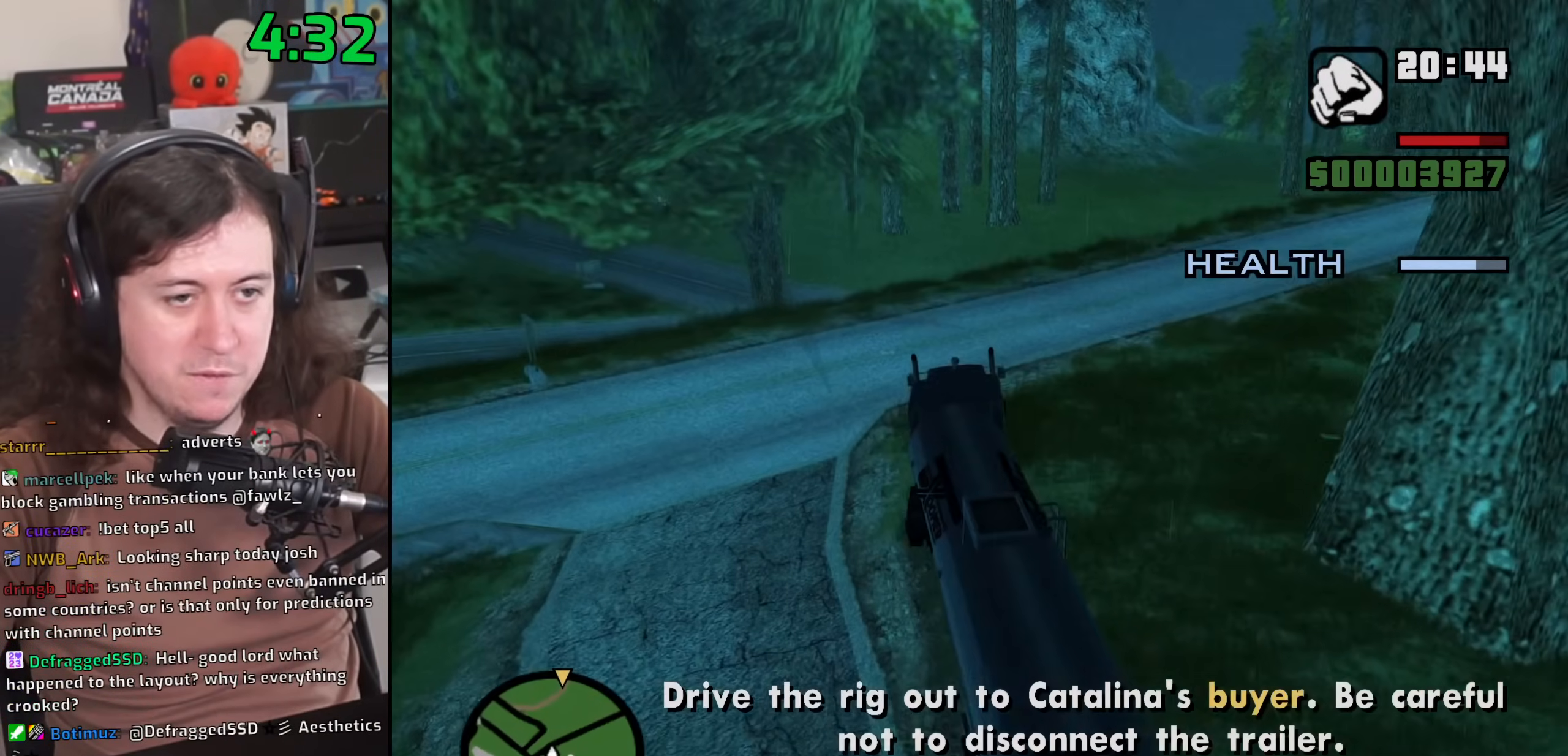
{"keys": ["d", "w"], "mouse": [], "events": [[100, "d", "up"], [217, "d", "down"]]}
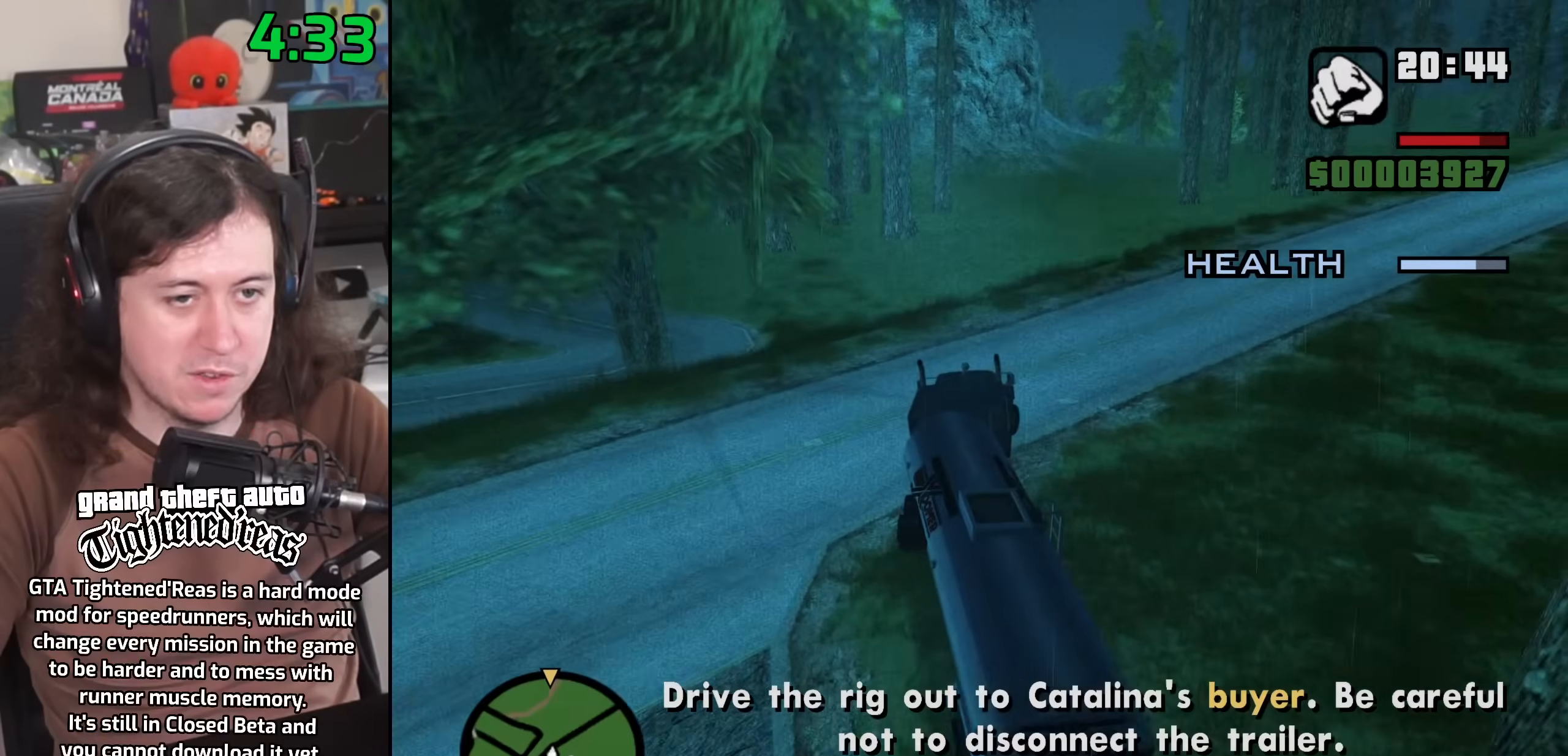
{"keys": ["w"], "mouse": [], "events": [[283, "d", "up"]]}
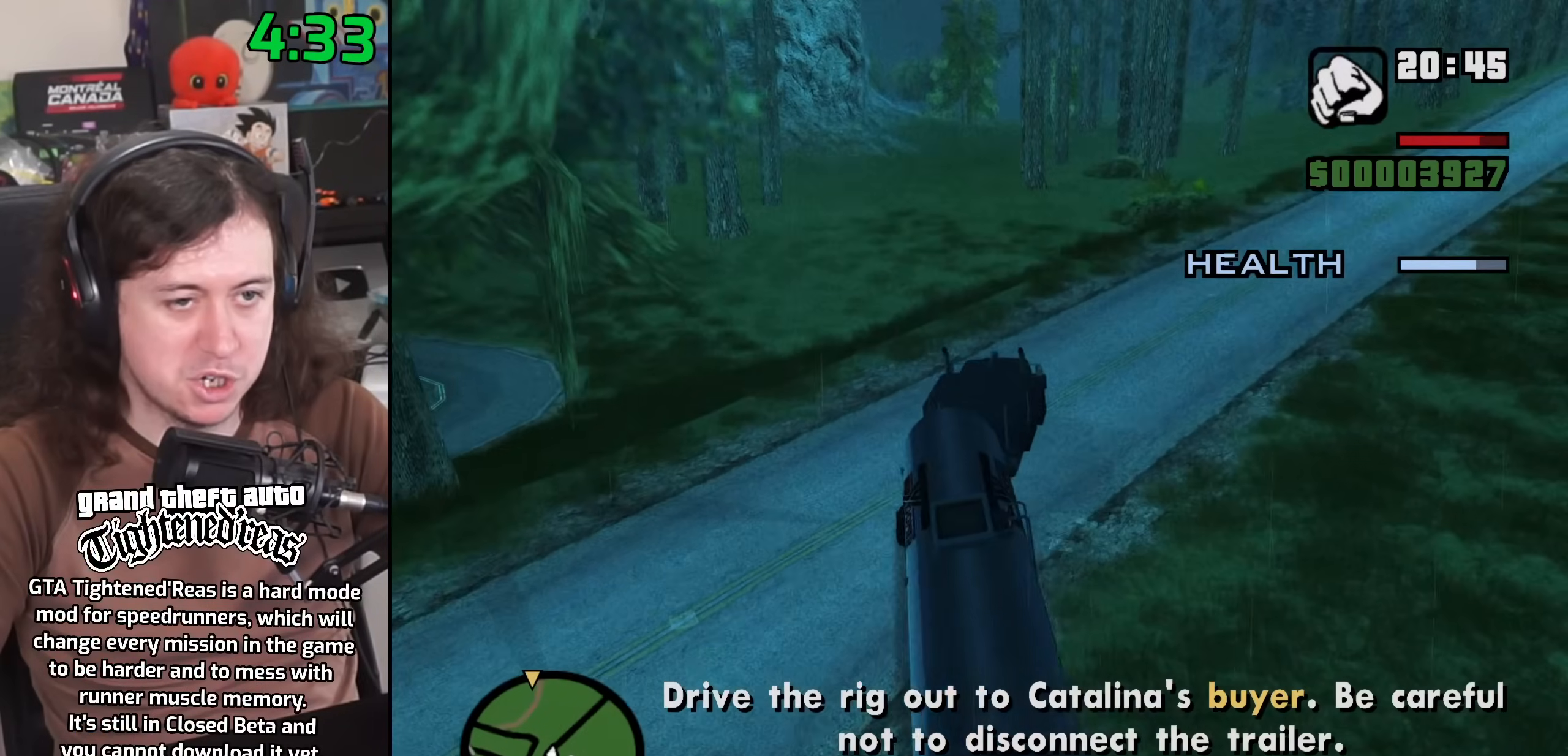
{"keys": ["d", "w"], "mouse": [], "events": [[217, "d", "down"], [317, "d", "up"], [500, "d", "down"]]}
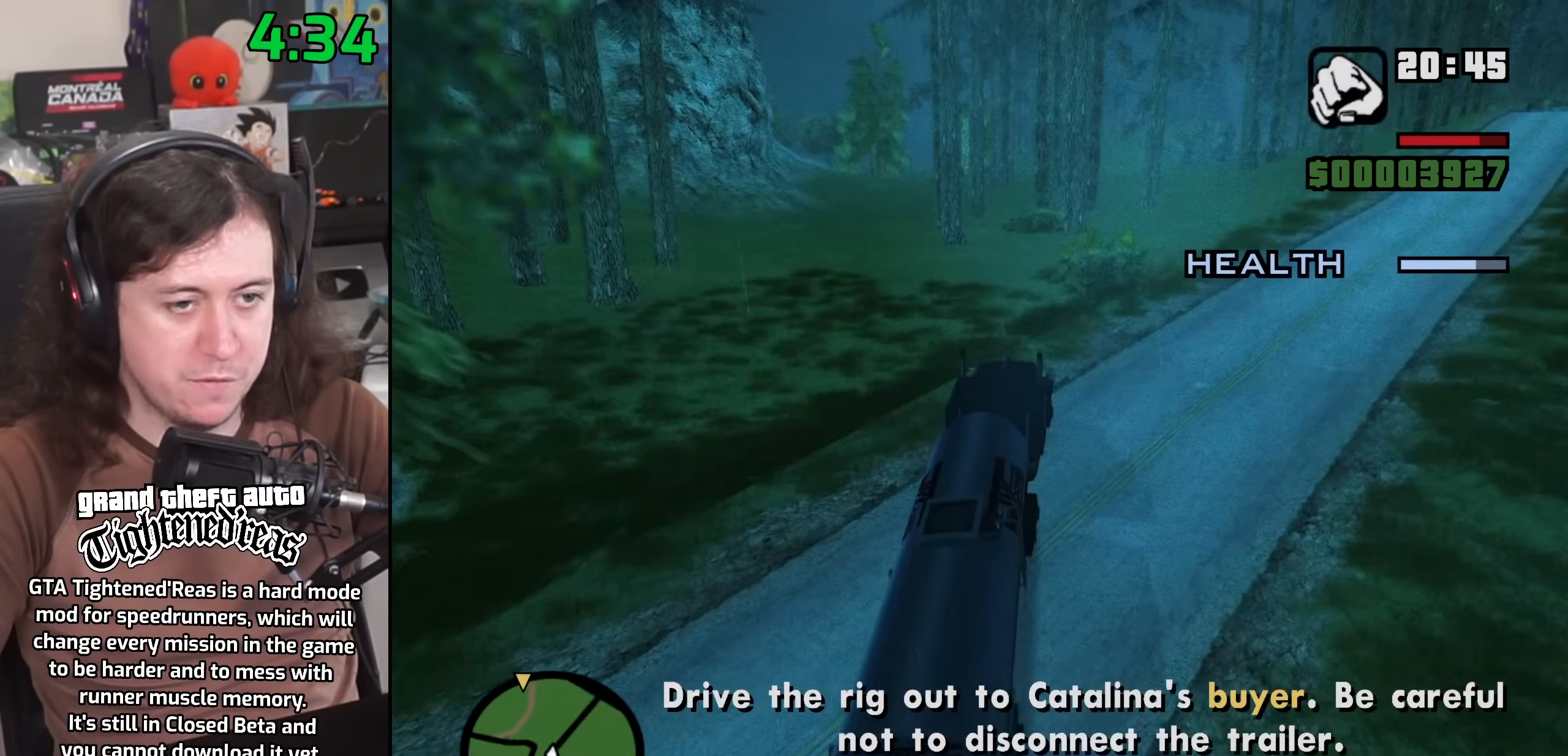
{"keys": ["w"], "mouse": [], "events": [[133, "d", "up"], [250, "d", "down"], [333, "d", "up"]]}
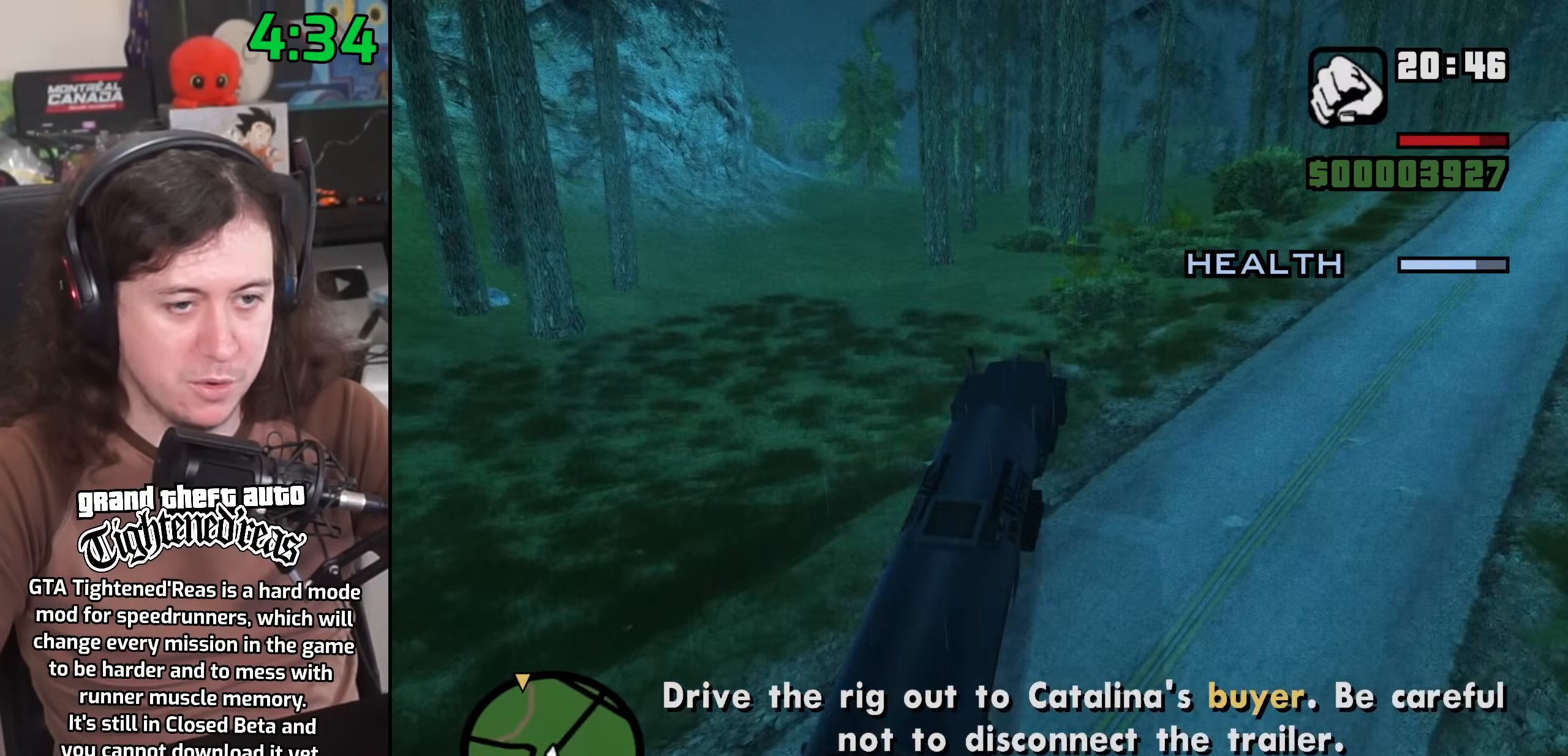
{"keys": ["w"], "mouse": [], "events": []}
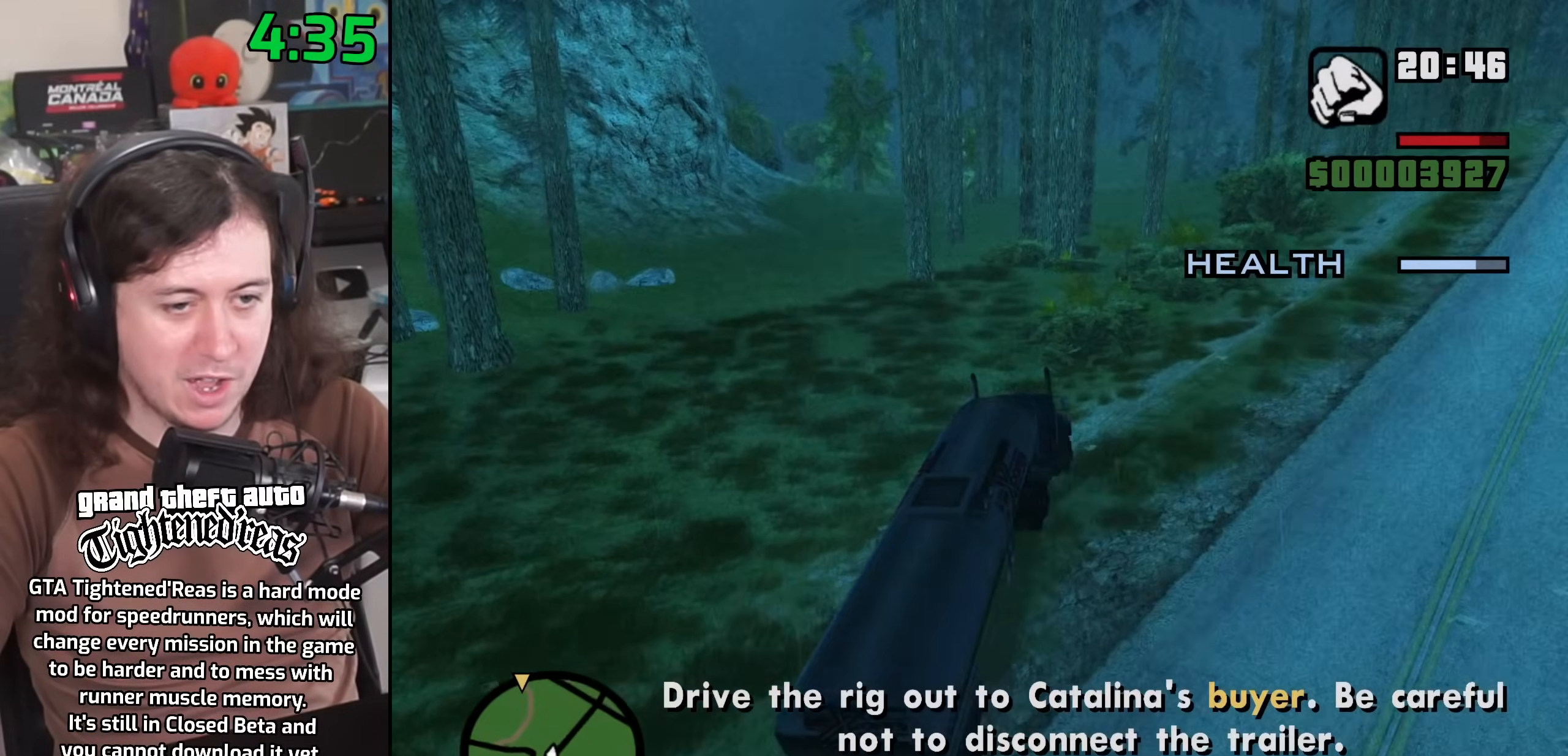
{"keys": ["a", "w"], "mouse": [], "events": [[417, "a", "down"]]}
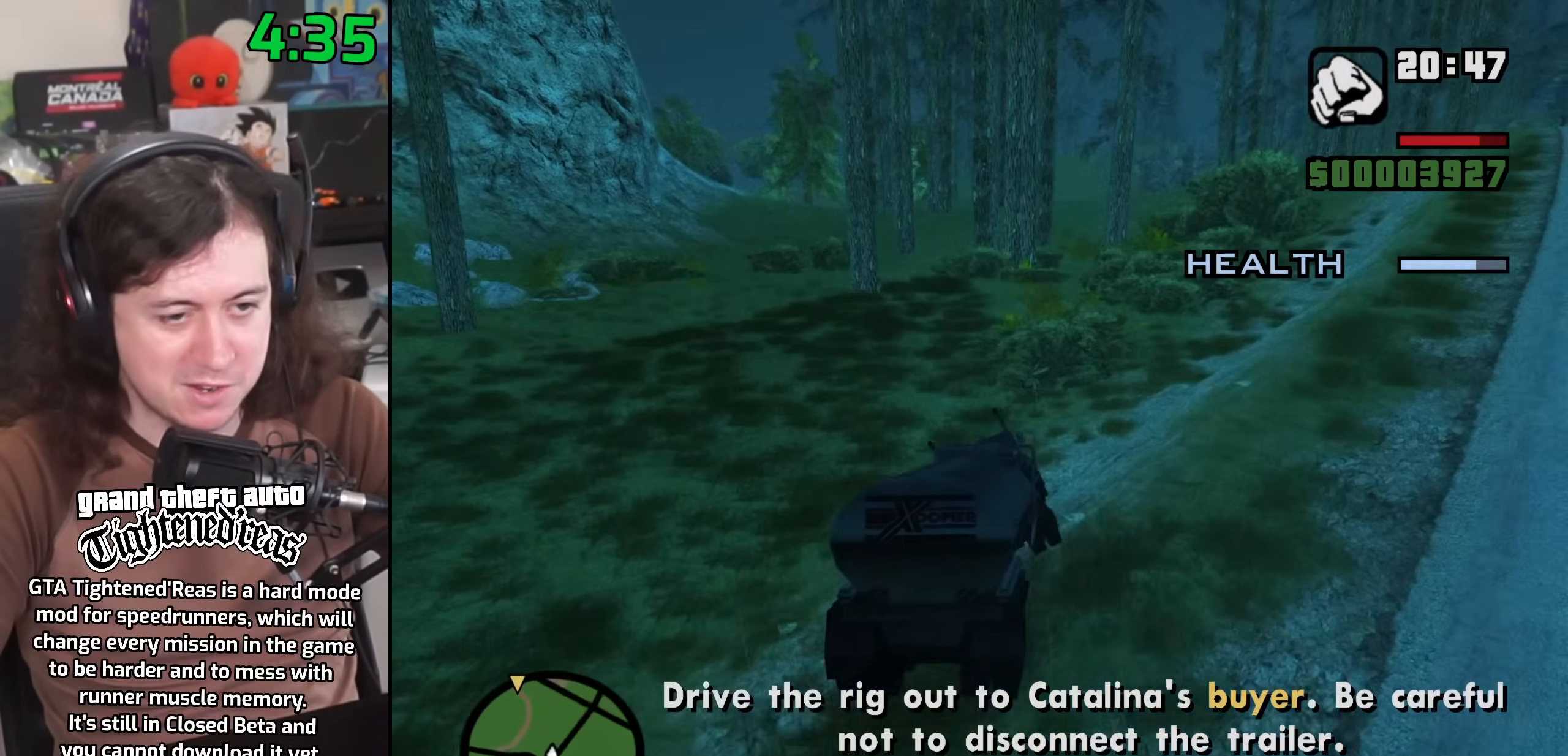
{"keys": ["w"], "mouse": [], "events": [[50, "a", "up"]]}